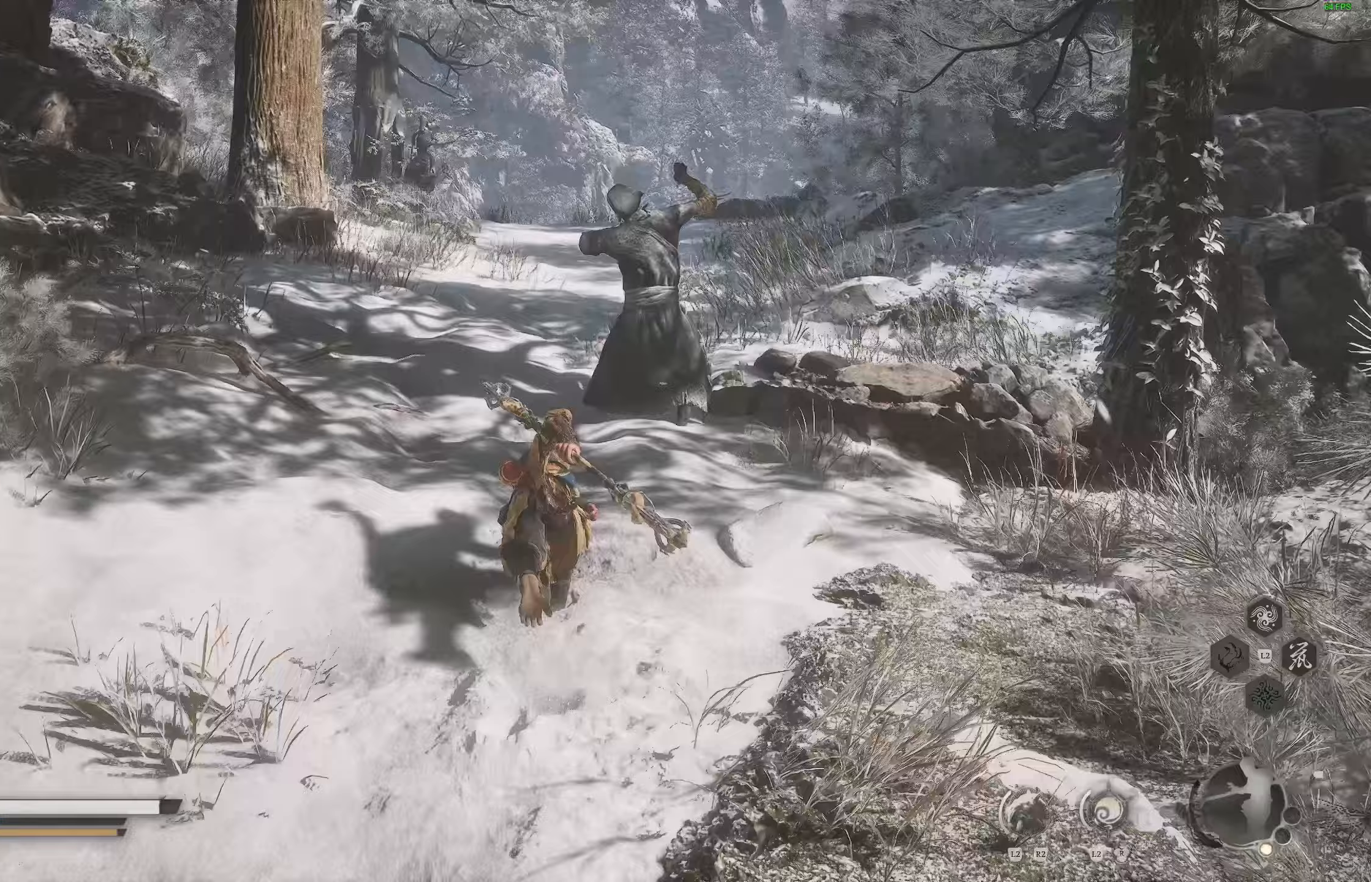
Gameplay with a controller (PlayStation layout); each line is a JSON object with the inputs held at the frame after it (dt_ms = milliseconds from this image to that frame). "events" lists button and stick changes between this image and that frame as [ms after this image, input, new state], when the widget could be followed in between.
{"dt_ms": 500, "buttons": [], "left_stick": "up", "right_stick": "center", "events": [[67, "right_stick", "up-left"], [217, "right_stick", "center"]]}
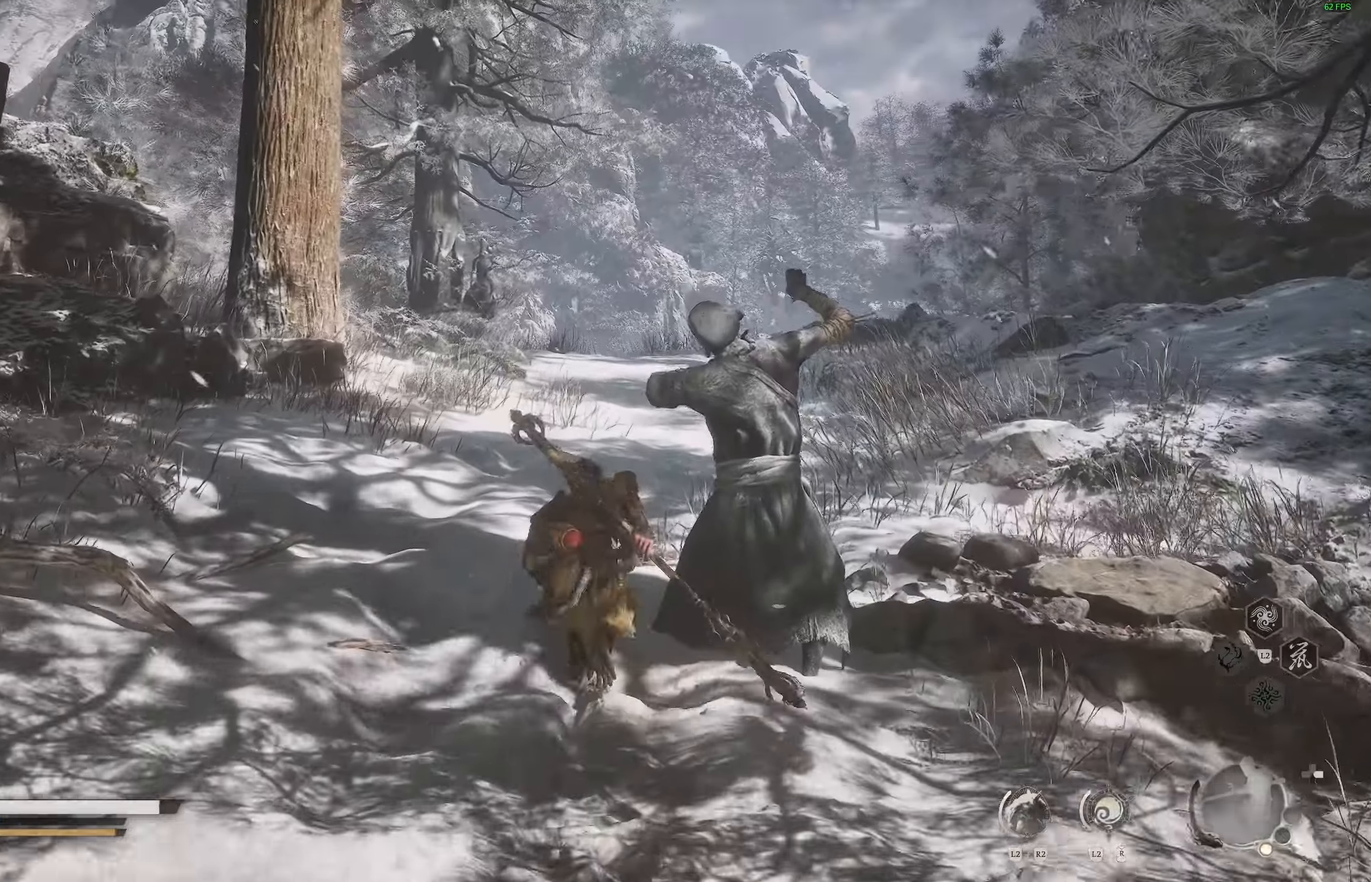
{"dt_ms": 500, "buttons": [], "left_stick": "up", "right_stick": "center", "events": [[33, "right_stick", "down-right"], [233, "right_stick", "center"]]}
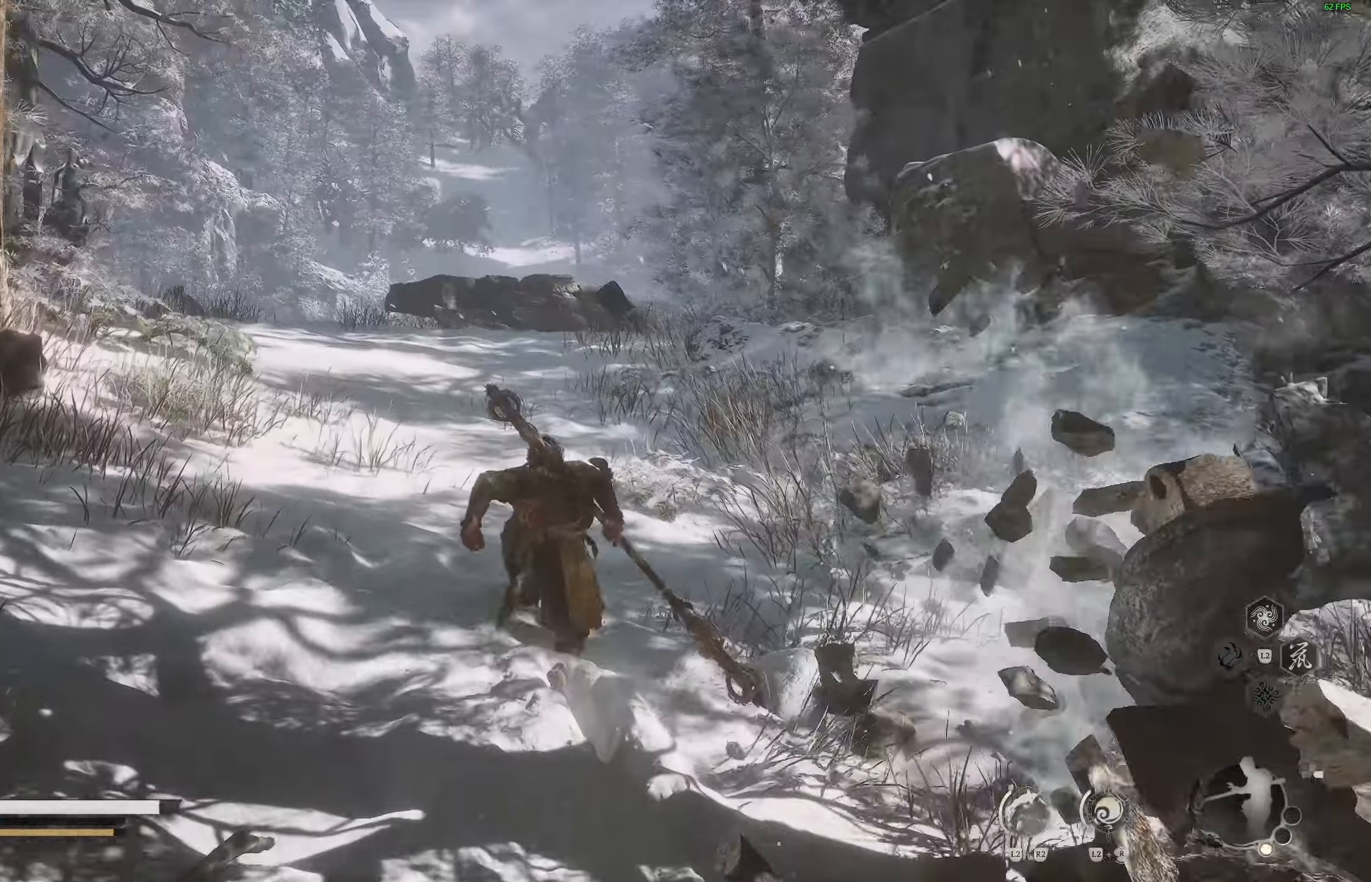
{"dt_ms": 500, "buttons": [], "left_stick": "up", "right_stick": "left", "events": [[367, "right_stick", "left"]]}
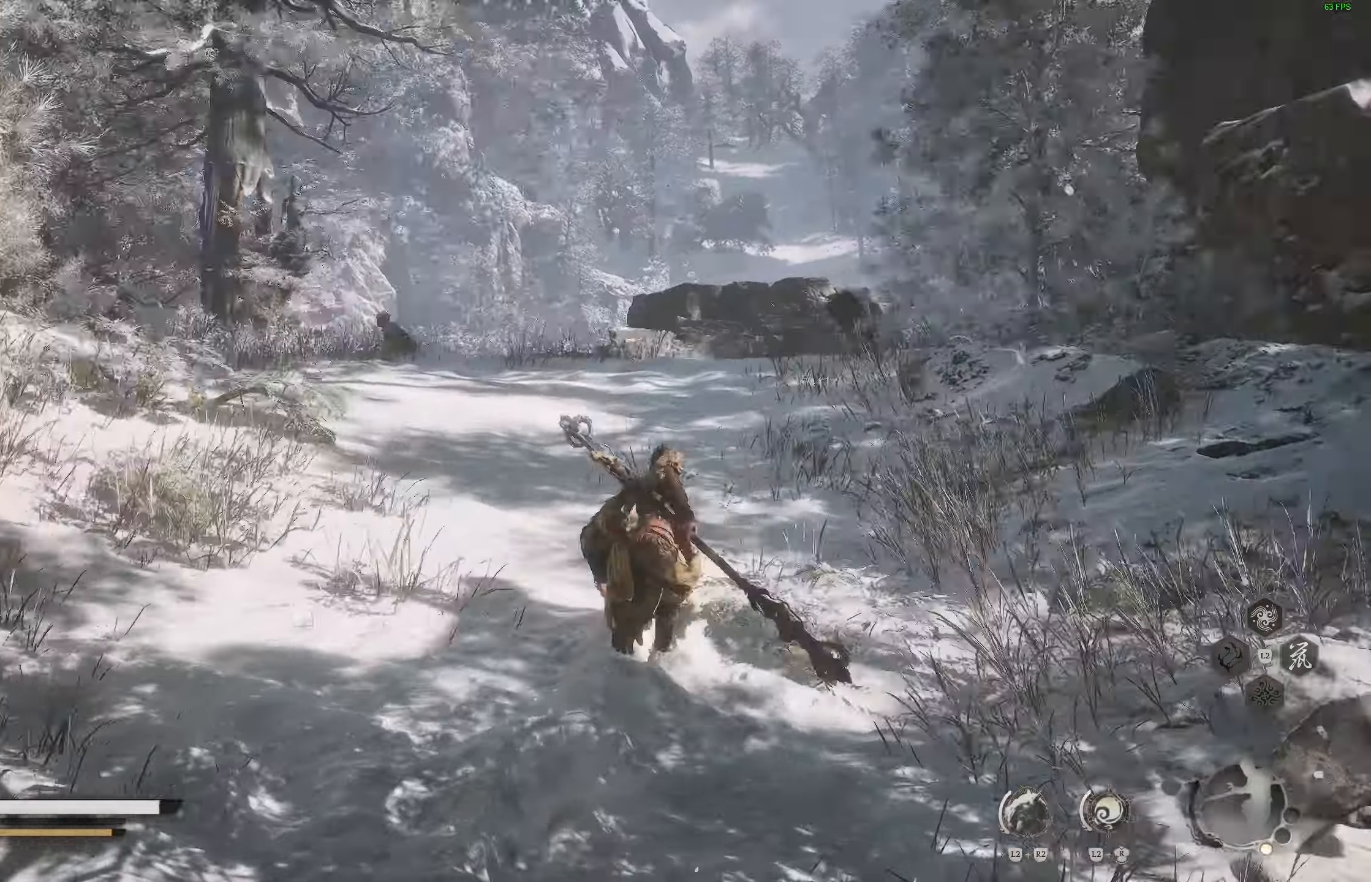
{"dt_ms": 500, "buttons": [], "left_stick": "up", "right_stick": "center", "events": [[33, "right_stick", "center"]]}
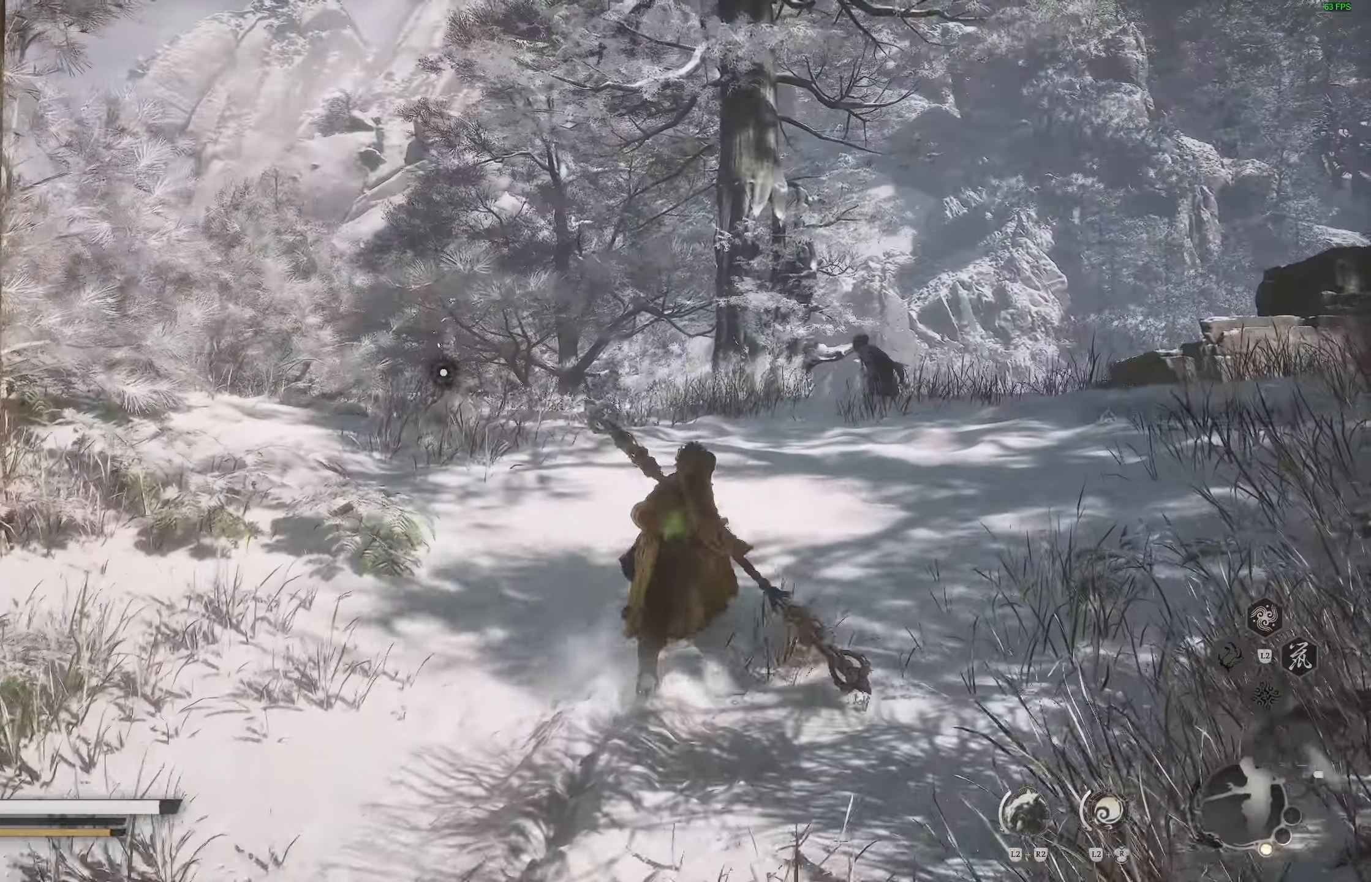
{"dt_ms": 500, "buttons": [], "left_stick": "up", "right_stick": "center", "events": [[100, "right_stick", "down-right"], [283, "right_stick", "center"], [300, "R3", "down"], [417, "R3", "up"]]}
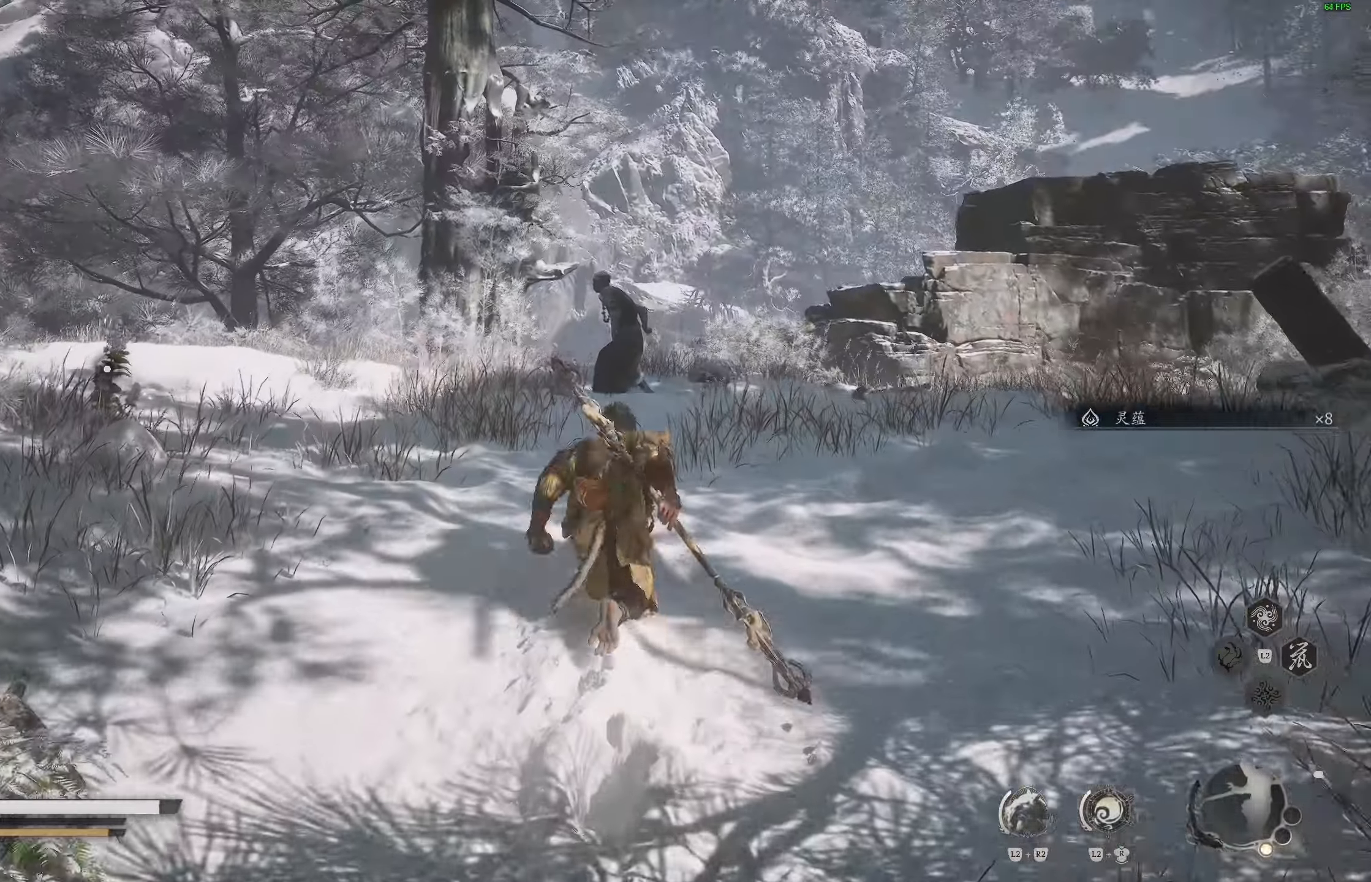
{"dt_ms": 500, "buttons": [], "left_stick": "center", "right_stick": "center", "events": [[33, "left_stick", "center"]]}
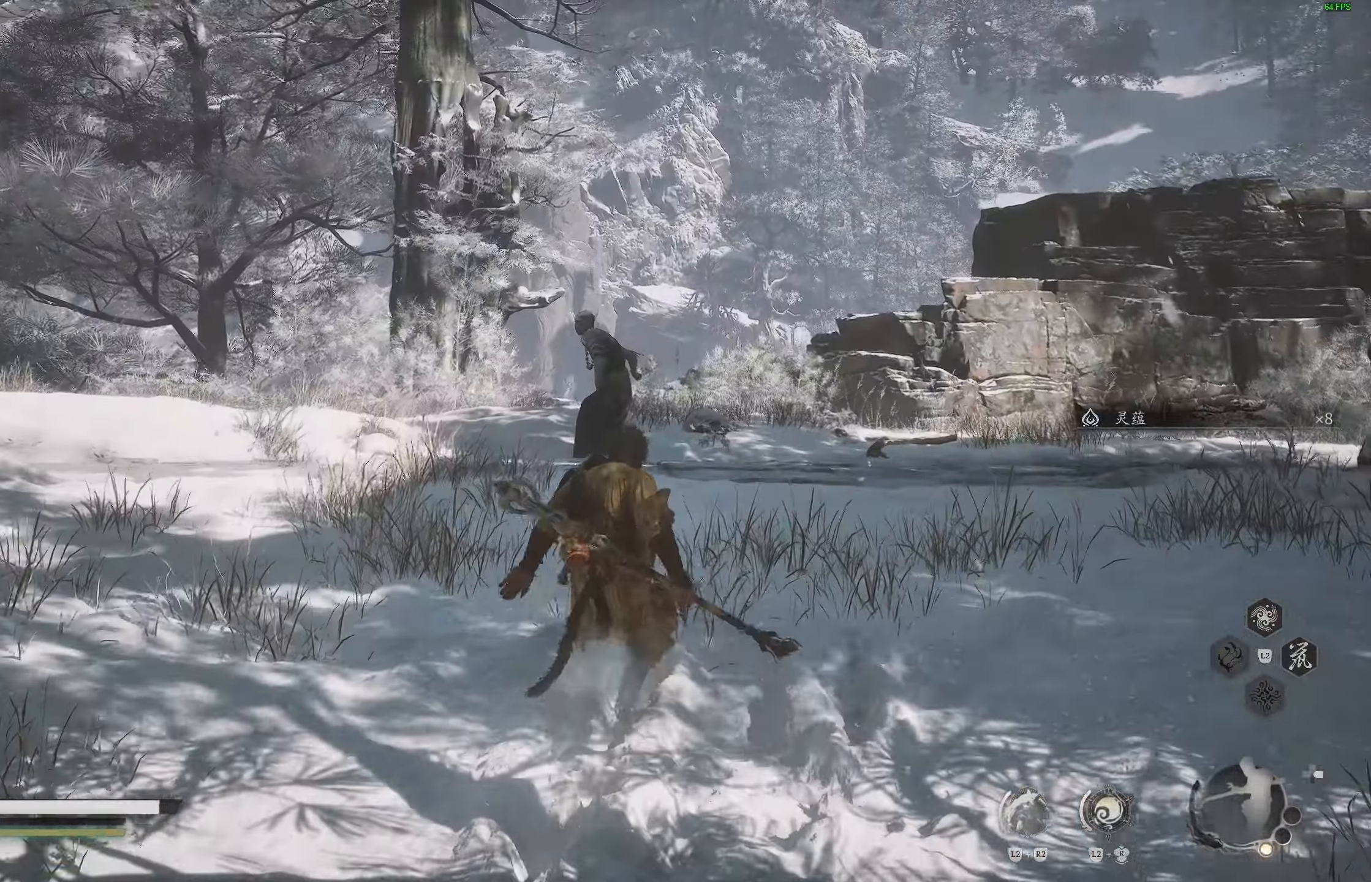
{"dt_ms": 500, "buttons": [], "left_stick": "up", "right_stick": "left", "events": [[83, "right_stick", "down-left"], [200, "left_stick", "up"], [250, "right_stick", "center"], [417, "right_stick", "left"]]}
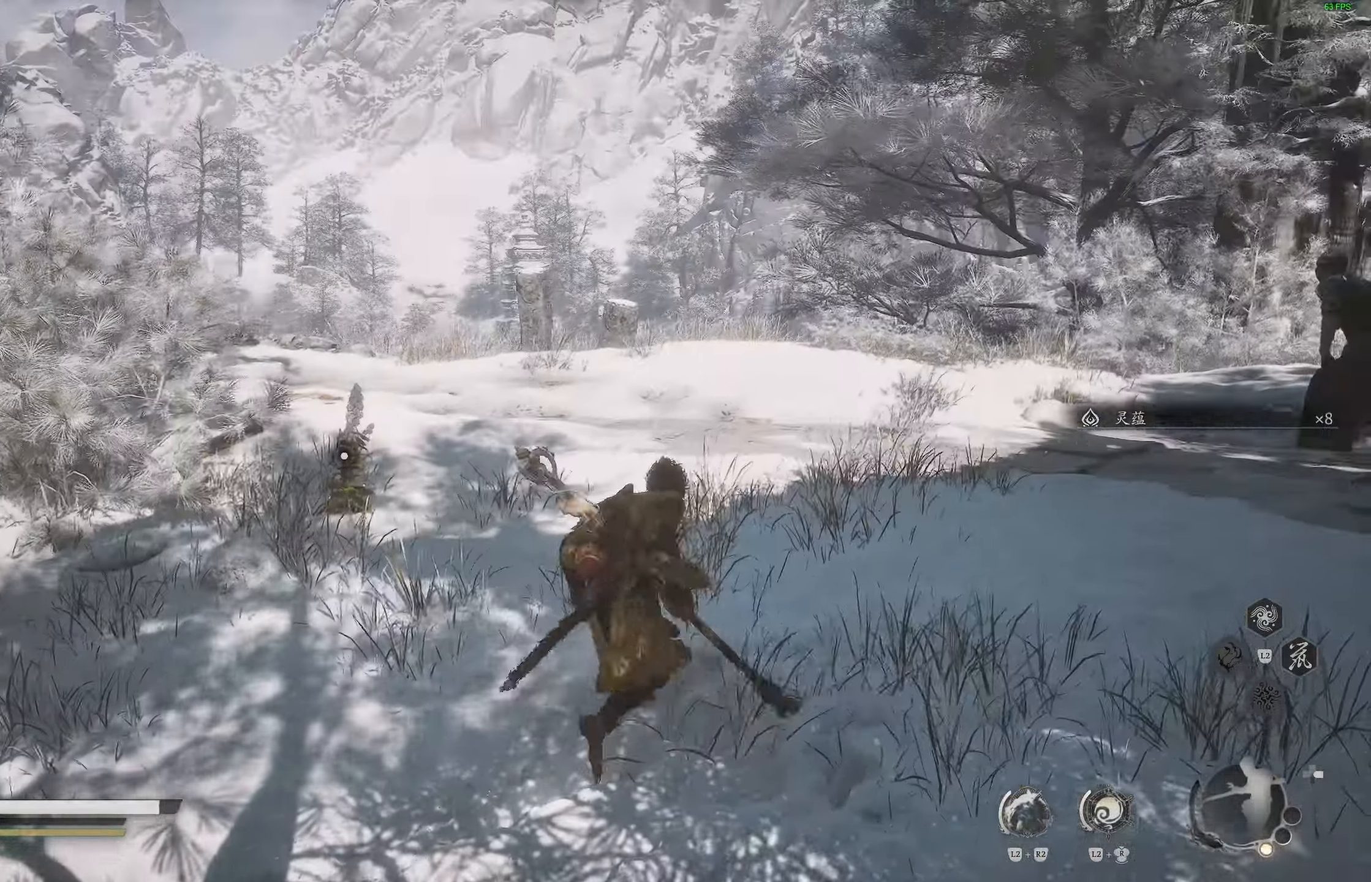
{"dt_ms": 500, "buttons": [], "left_stick": "up", "right_stick": "center", "events": [[167, "right_stick", "center"]]}
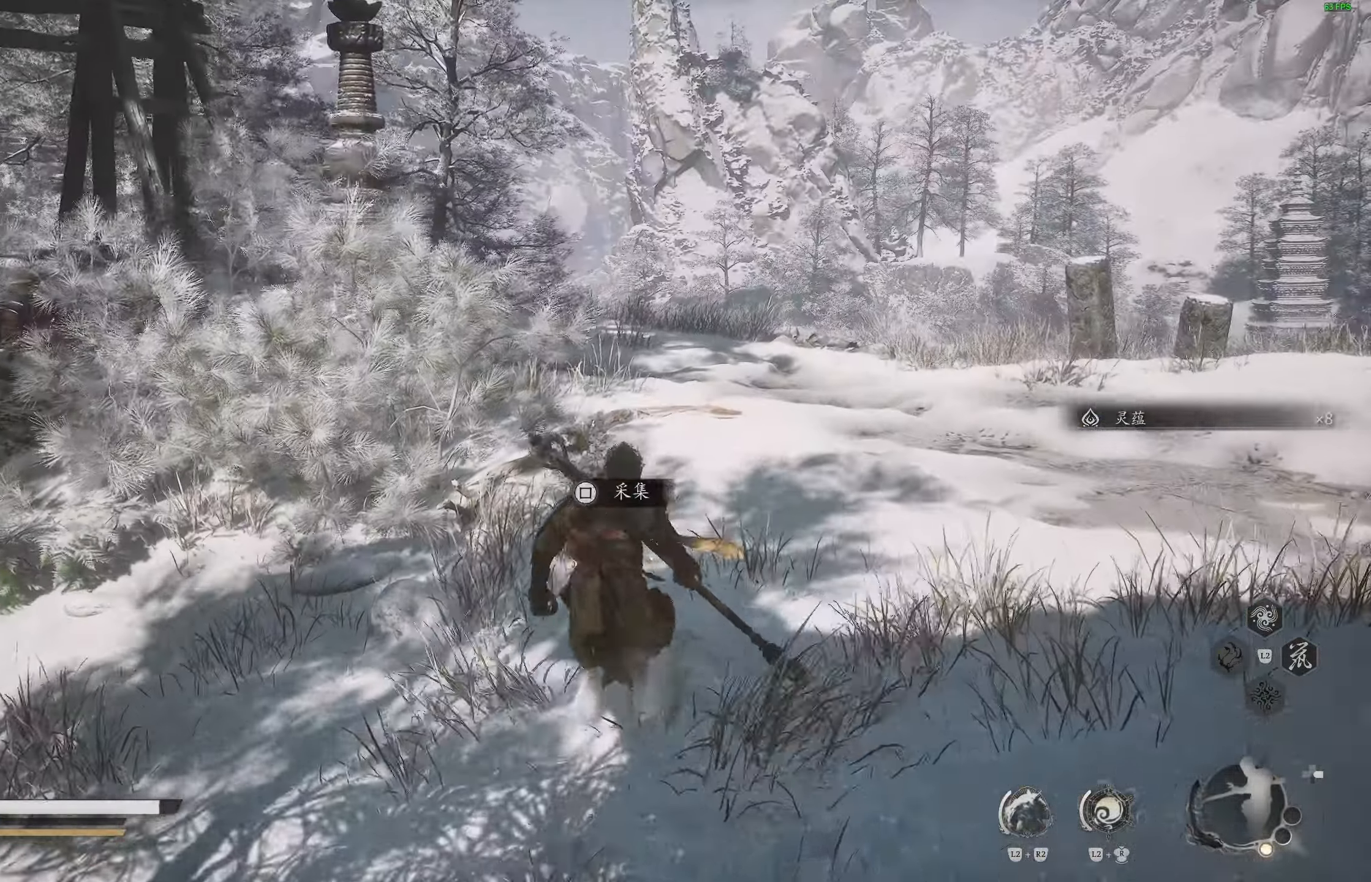
{"dt_ms": 500, "buttons": [], "left_stick": "center", "right_stick": "center", "events": [[67, "SQUARE", "down"], [167, "SQUARE", "up"], [233, "SQUARE", "down"], [333, "SQUARE", "up"], [467, "left_stick", "center"]]}
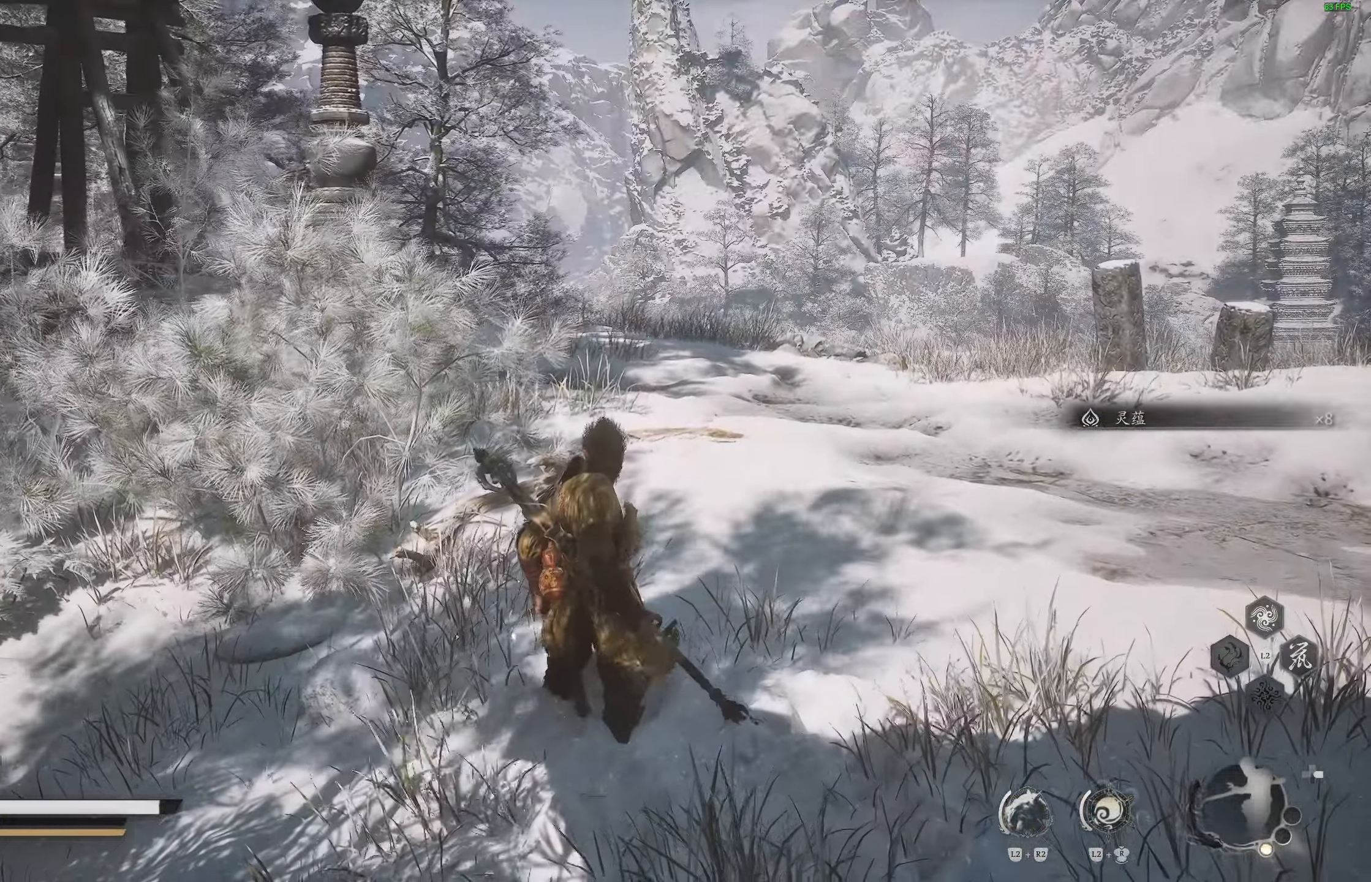
{"dt_ms": 500, "buttons": [], "left_stick": "up-right", "right_stick": "left", "events": [[133, "right_stick", "left"], [467, "left_stick", "up-right"]]}
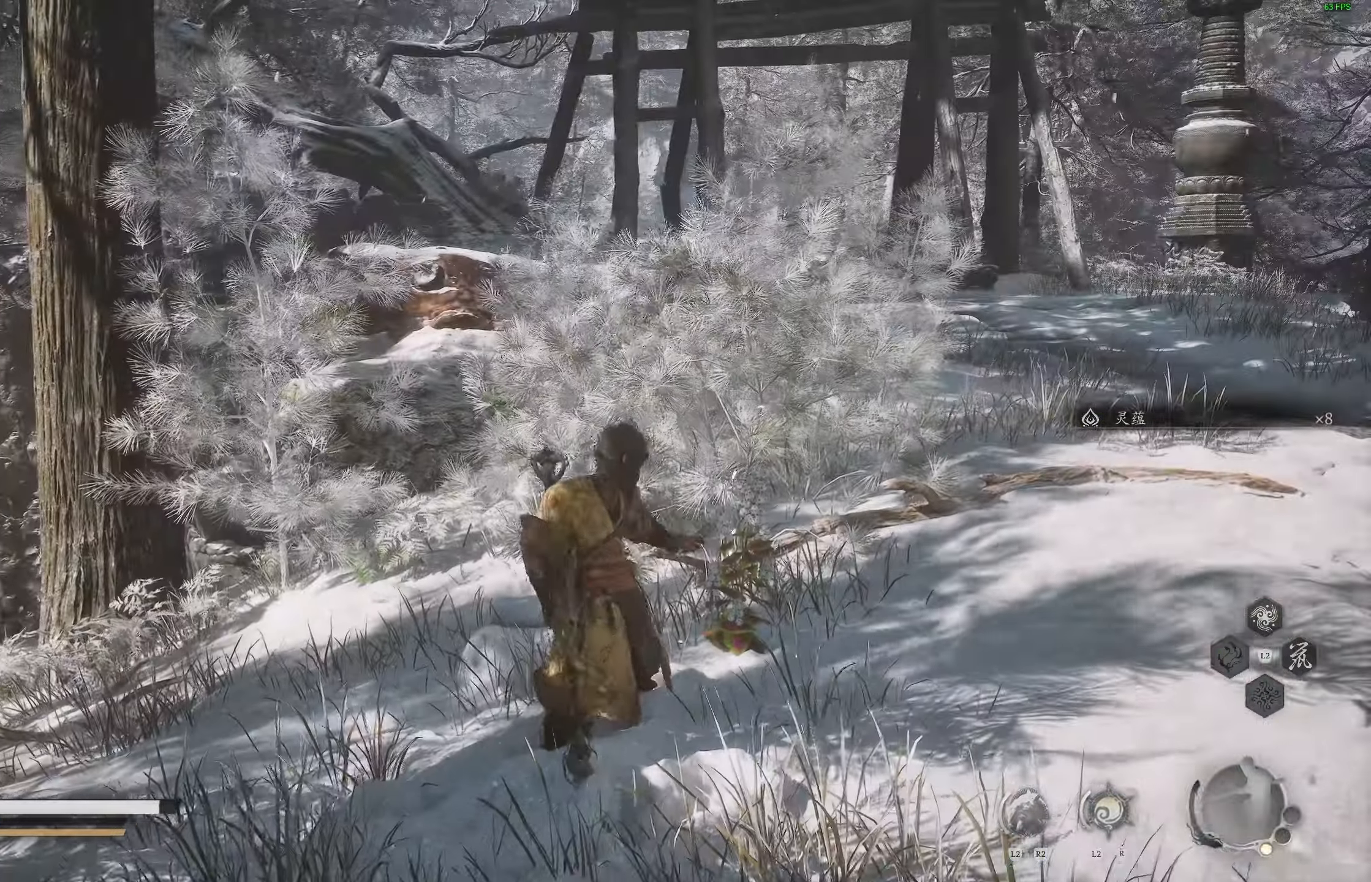
{"dt_ms": 500, "buttons": [], "left_stick": "up-right", "right_stick": "right", "events": [[383, "right_stick", "right"]]}
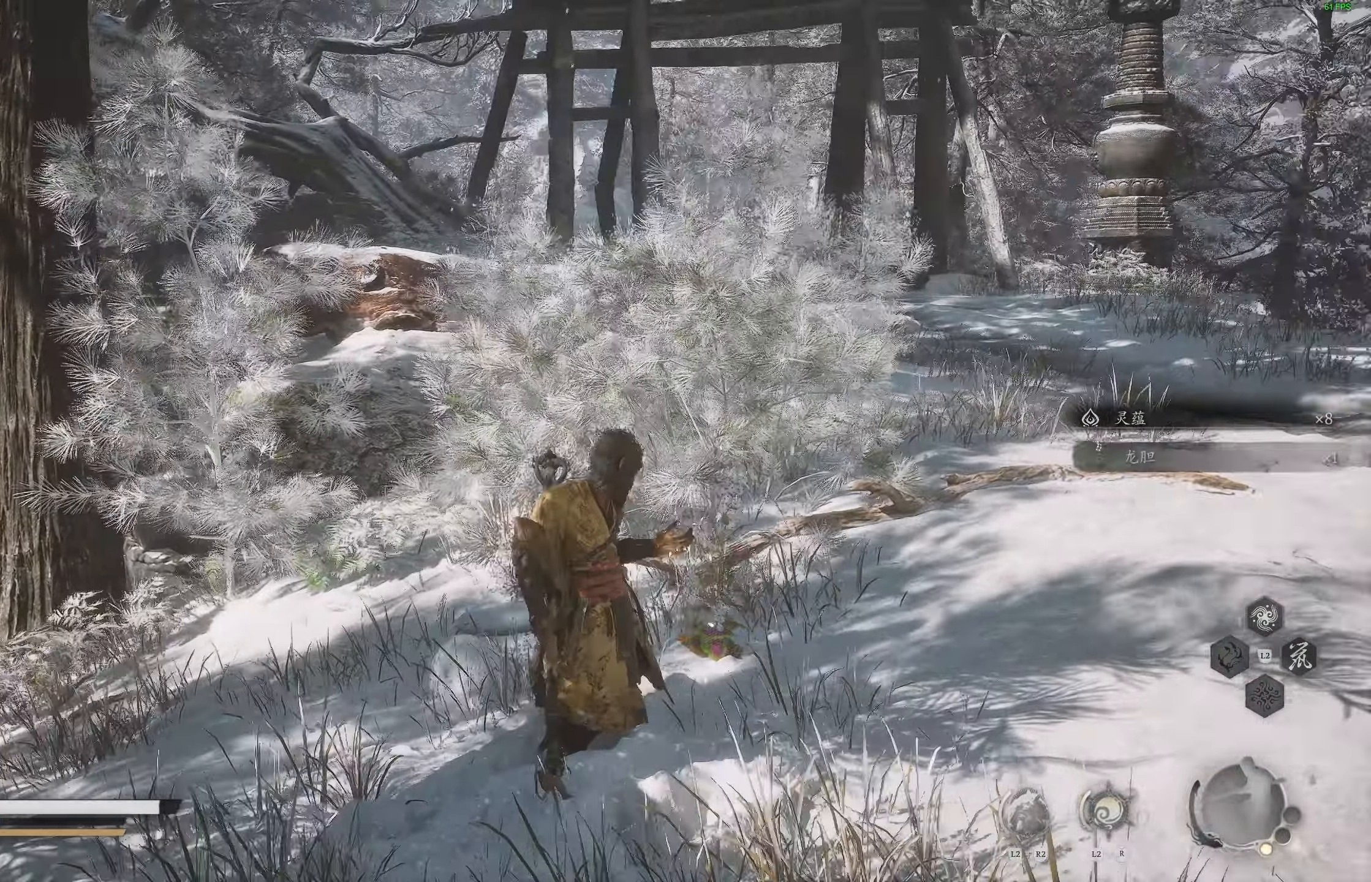
{"dt_ms": 500, "buttons": [], "left_stick": "up", "right_stick": "right", "events": [[200, "right_stick", "center"], [400, "right_stick", "right"], [433, "left_stick", "up"]]}
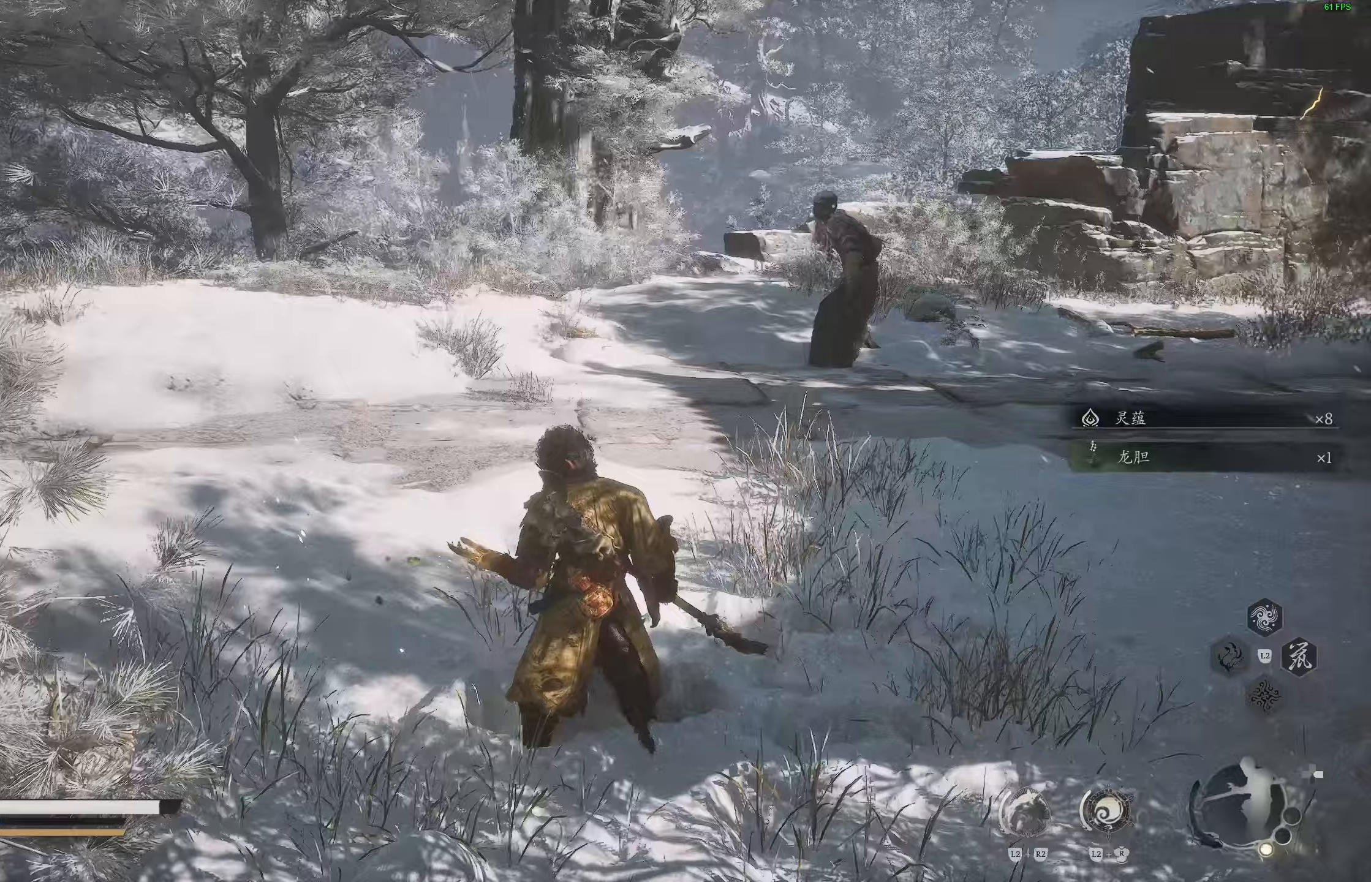
{"dt_ms": 500, "buttons": [], "left_stick": "up", "right_stick": "center", "events": [[33, "right_stick", "down"], [400, "right_stick", "right"], [483, "right_stick", "center"]]}
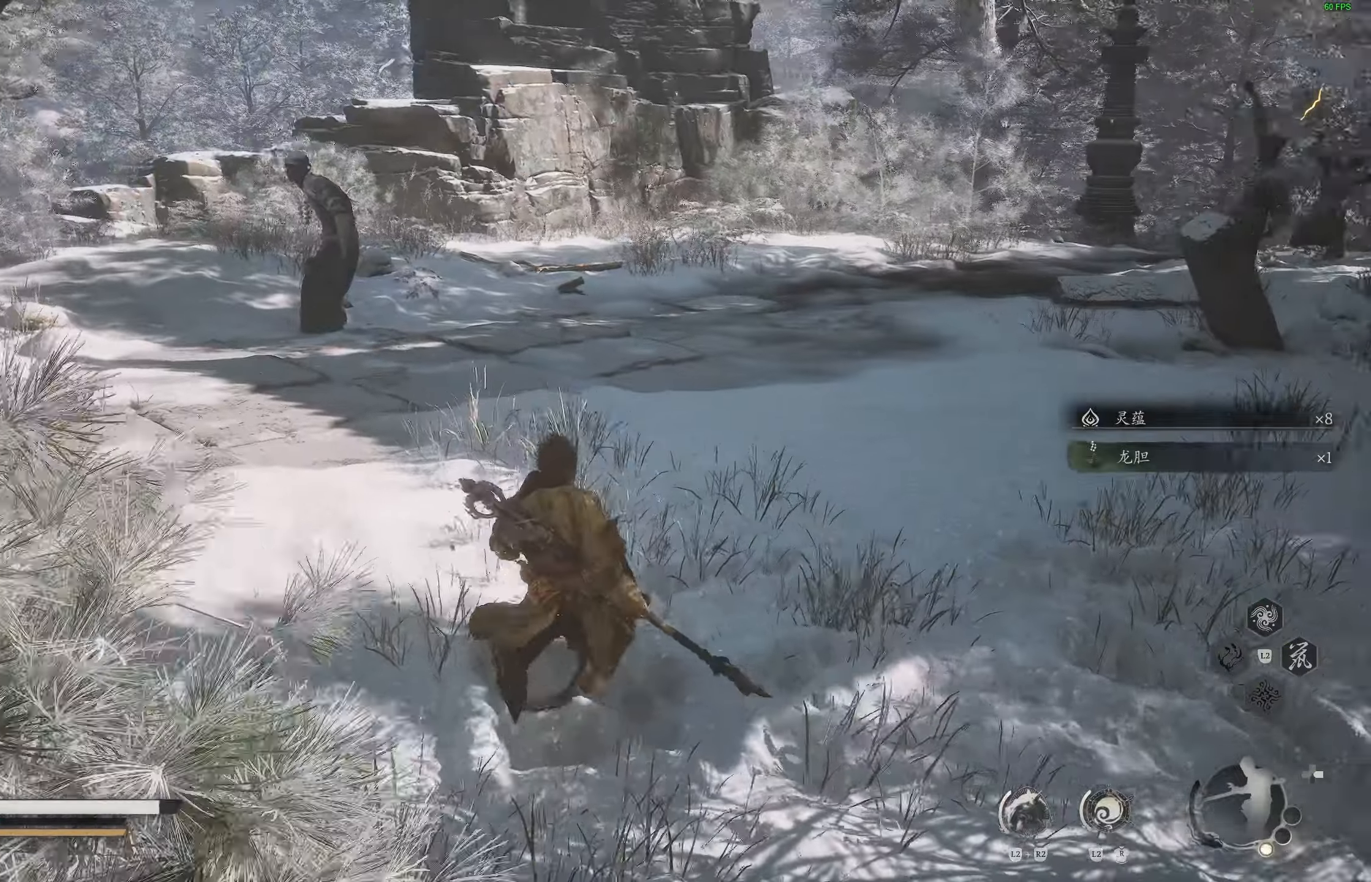
{"dt_ms": 1000, "buttons": [], "left_stick": "center", "right_stick": "left"}
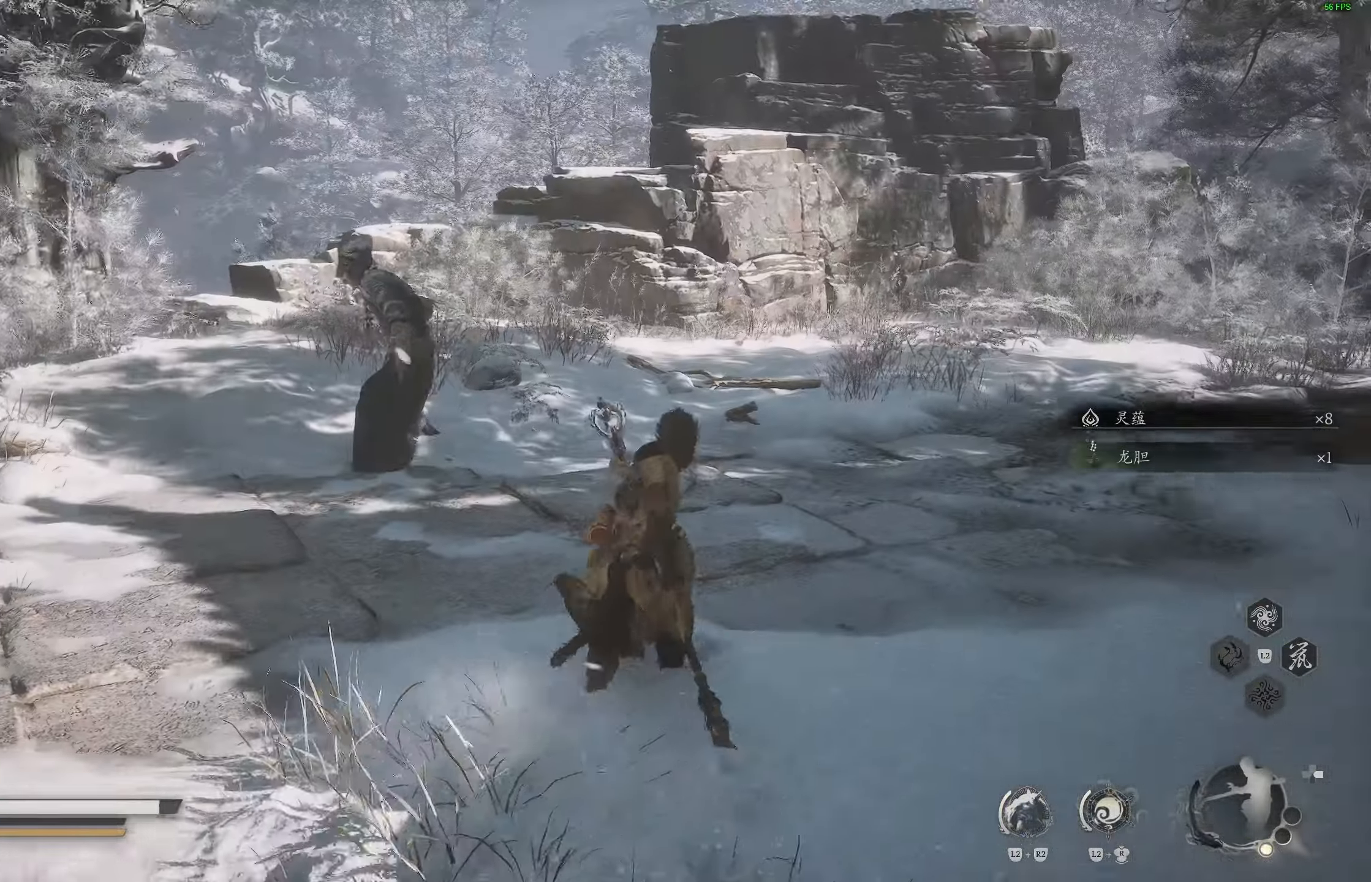
{"dt_ms": 500, "buttons": ["R3"], "left_stick": "center", "right_stick": "center", "events": [[217, "right_stick", "center"], [450, "R3", "down"]]}
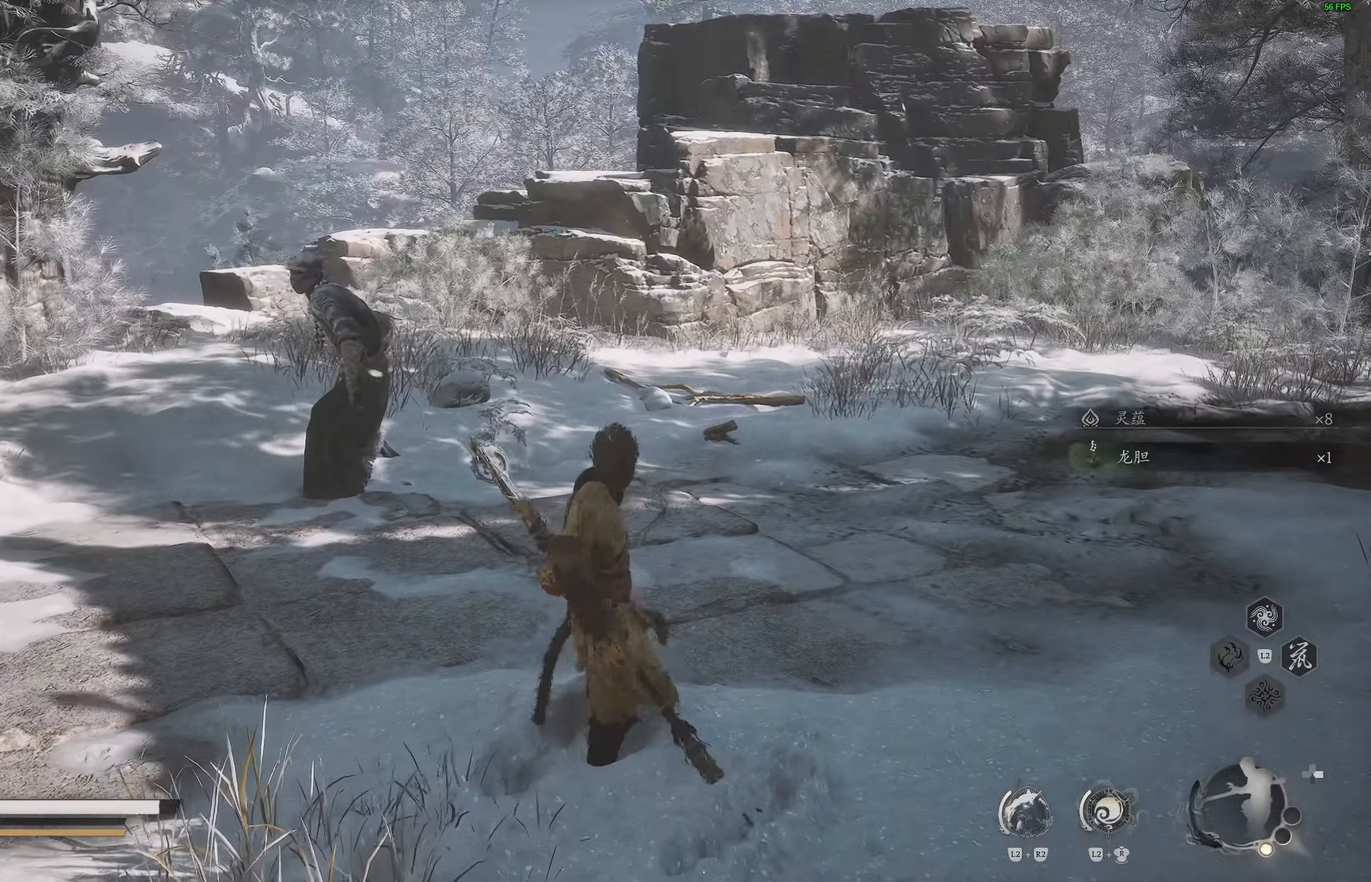
{"dt_ms": 500, "buttons": [], "left_stick": "up", "right_stick": "center", "events": [[50, "R3", "up"], [167, "right_stick", "right"], [400, "right_stick", "center"], [417, "left_stick", "up"]]}
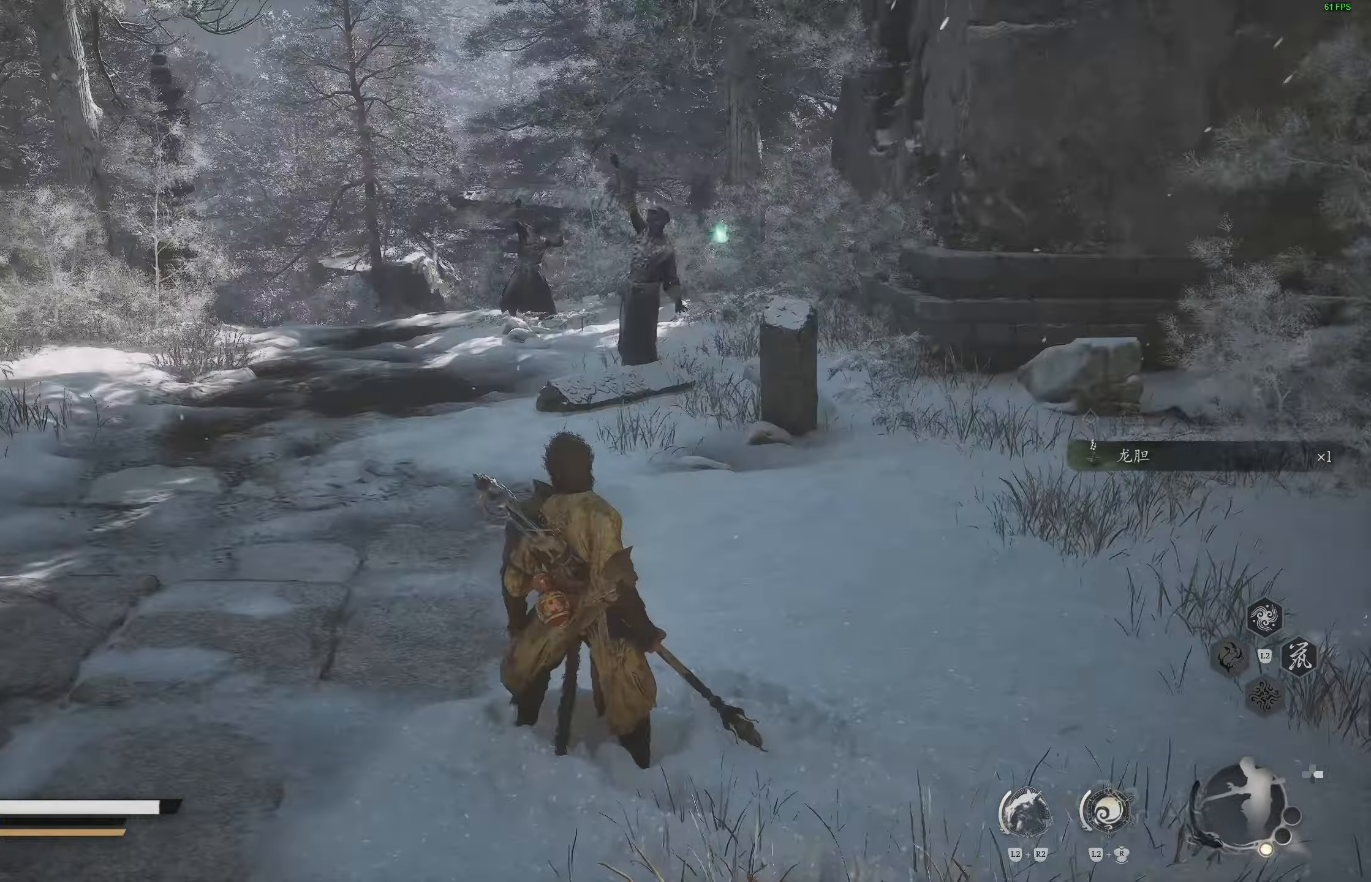
{"dt_ms": 500, "buttons": [], "left_stick": "up", "right_stick": "center", "events": []}
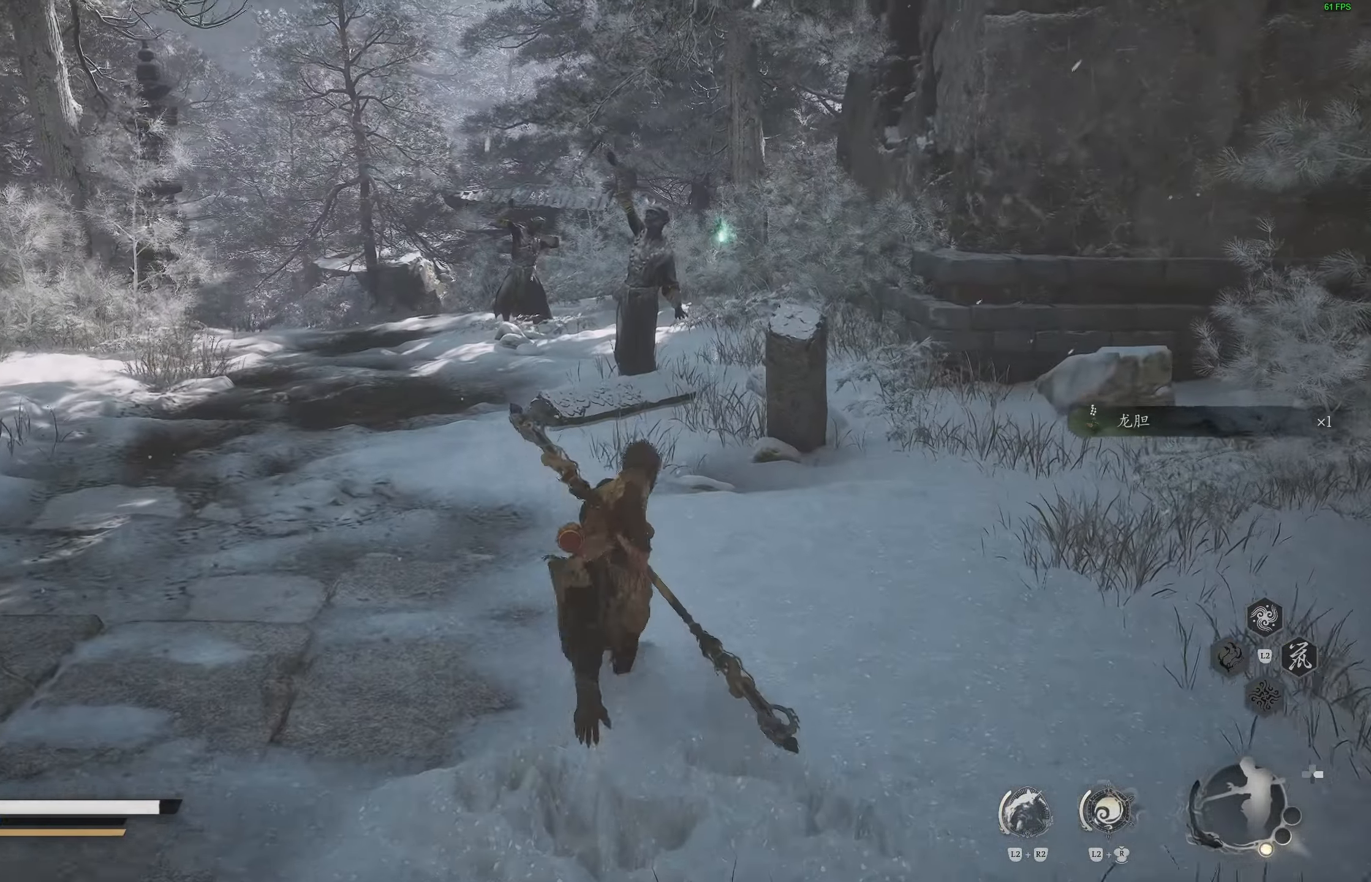
{"dt_ms": 500, "buttons": [], "left_stick": "up", "right_stick": "center", "events": [[167, "L3", "down"], [250, "L3", "up"]]}
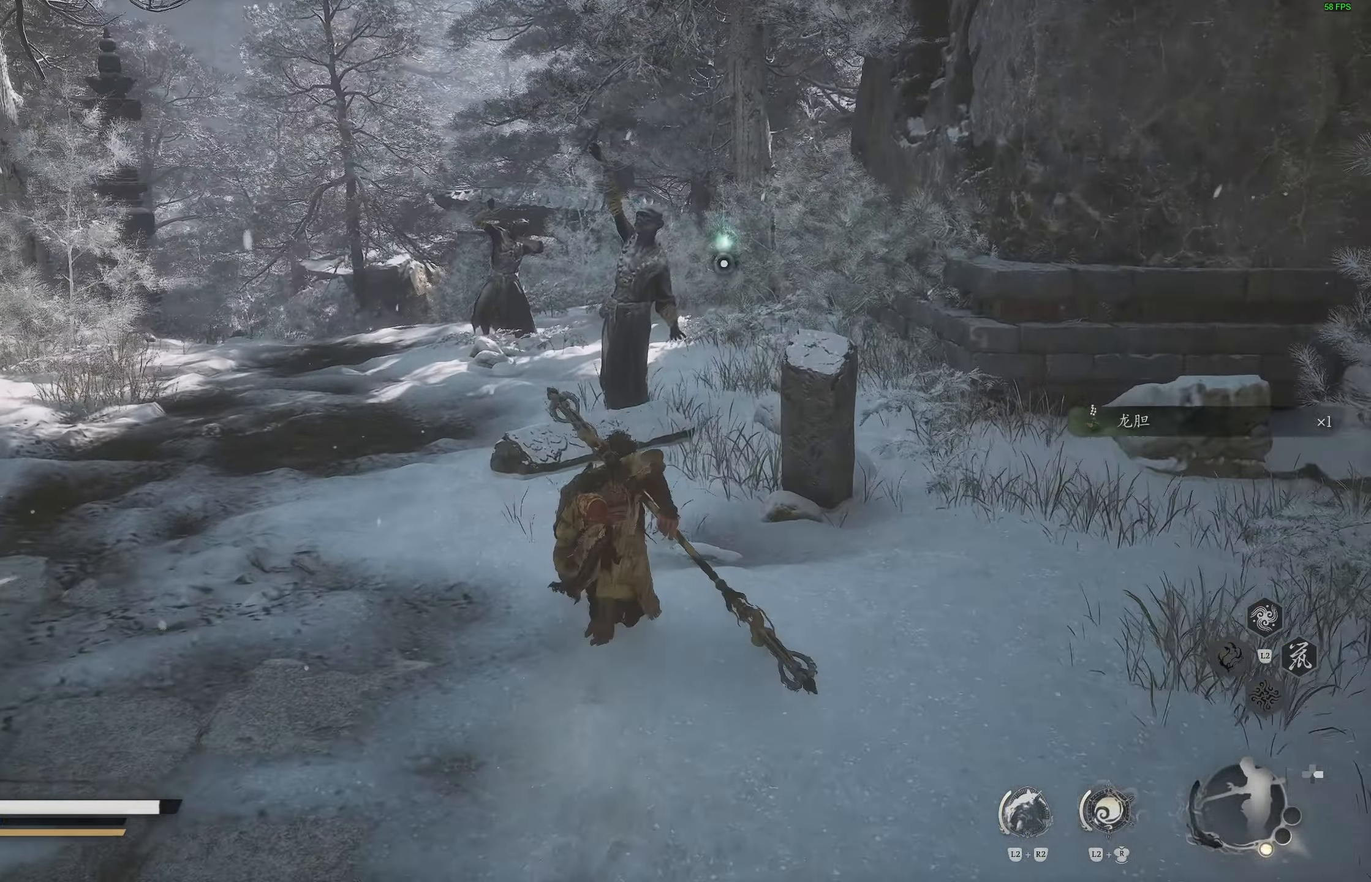
{"dt_ms": 500, "buttons": [], "left_stick": "up", "right_stick": "center", "events": [[283, "R3", "down"], [383, "R3", "up"]]}
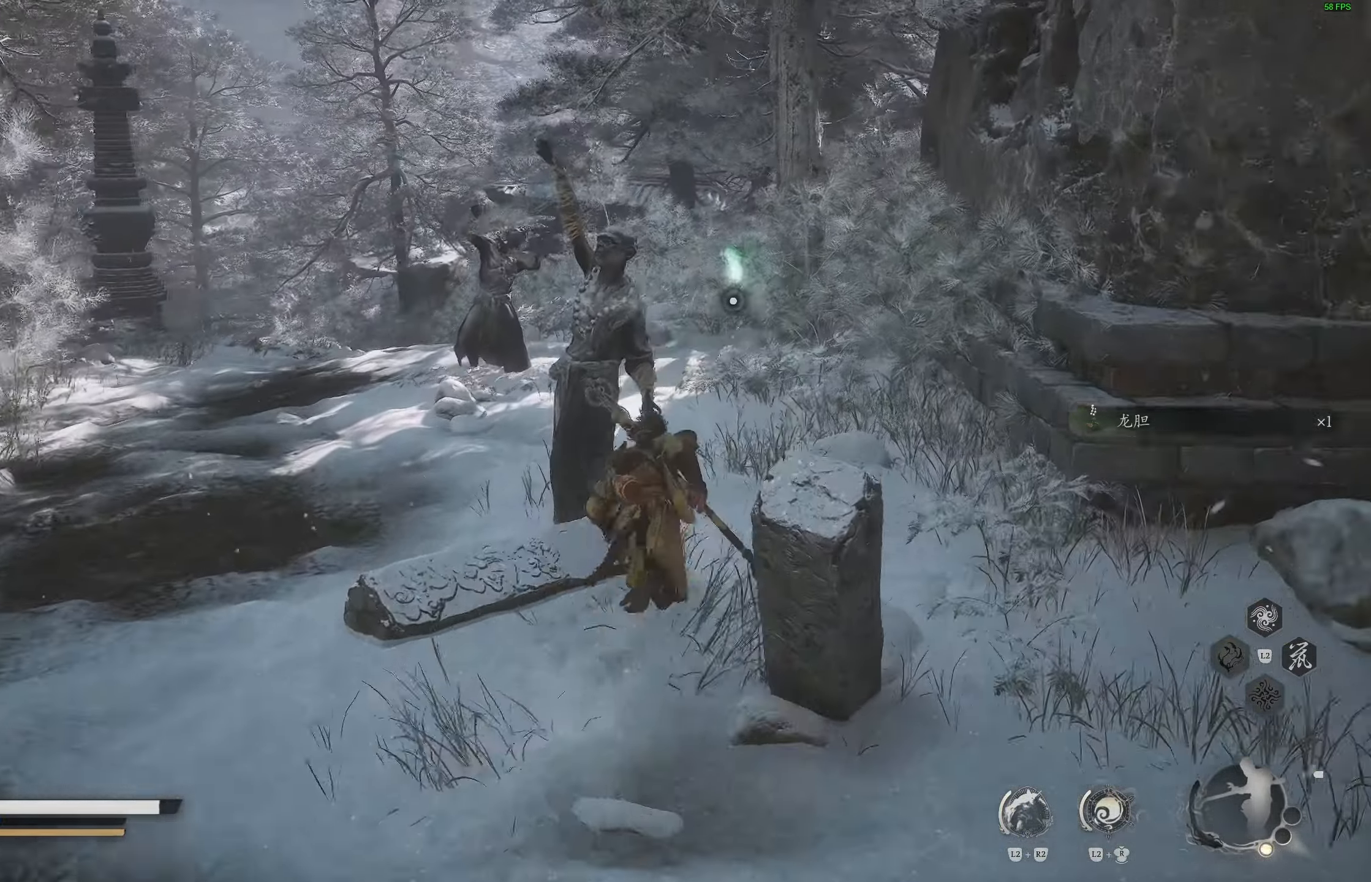
{"dt_ms": 500, "buttons": [], "left_stick": "up", "right_stick": "center", "events": [[217, "SQUARE", "down"], [300, "SQUARE", "up"], [367, "SQUARE", "down"], [450, "SQUARE", "up"]]}
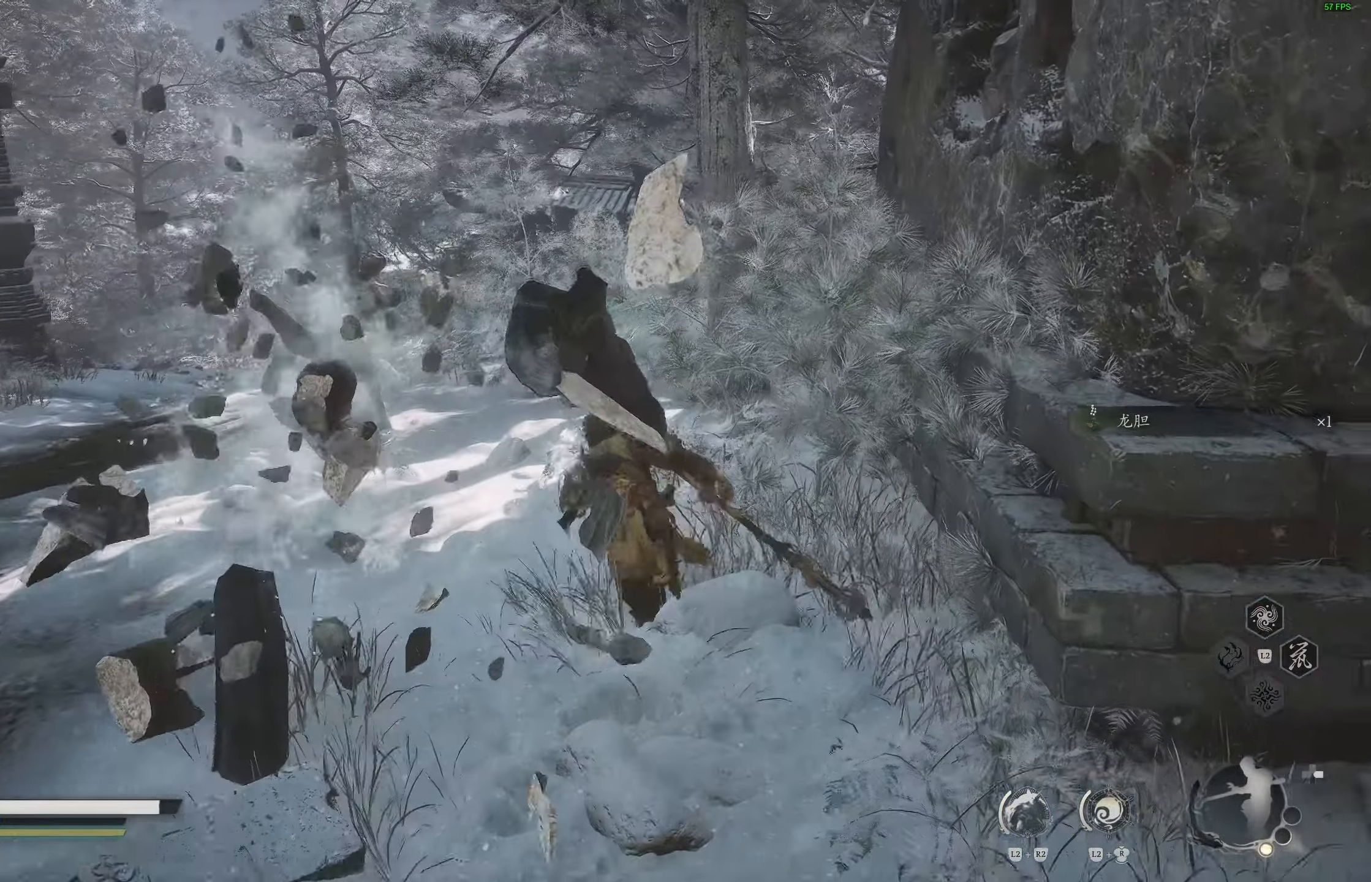
{"dt_ms": 500, "buttons": [], "left_stick": "center", "right_stick": "center", "events": [[150, "left_stick", "up-right"], [283, "left_stick", "center"]]}
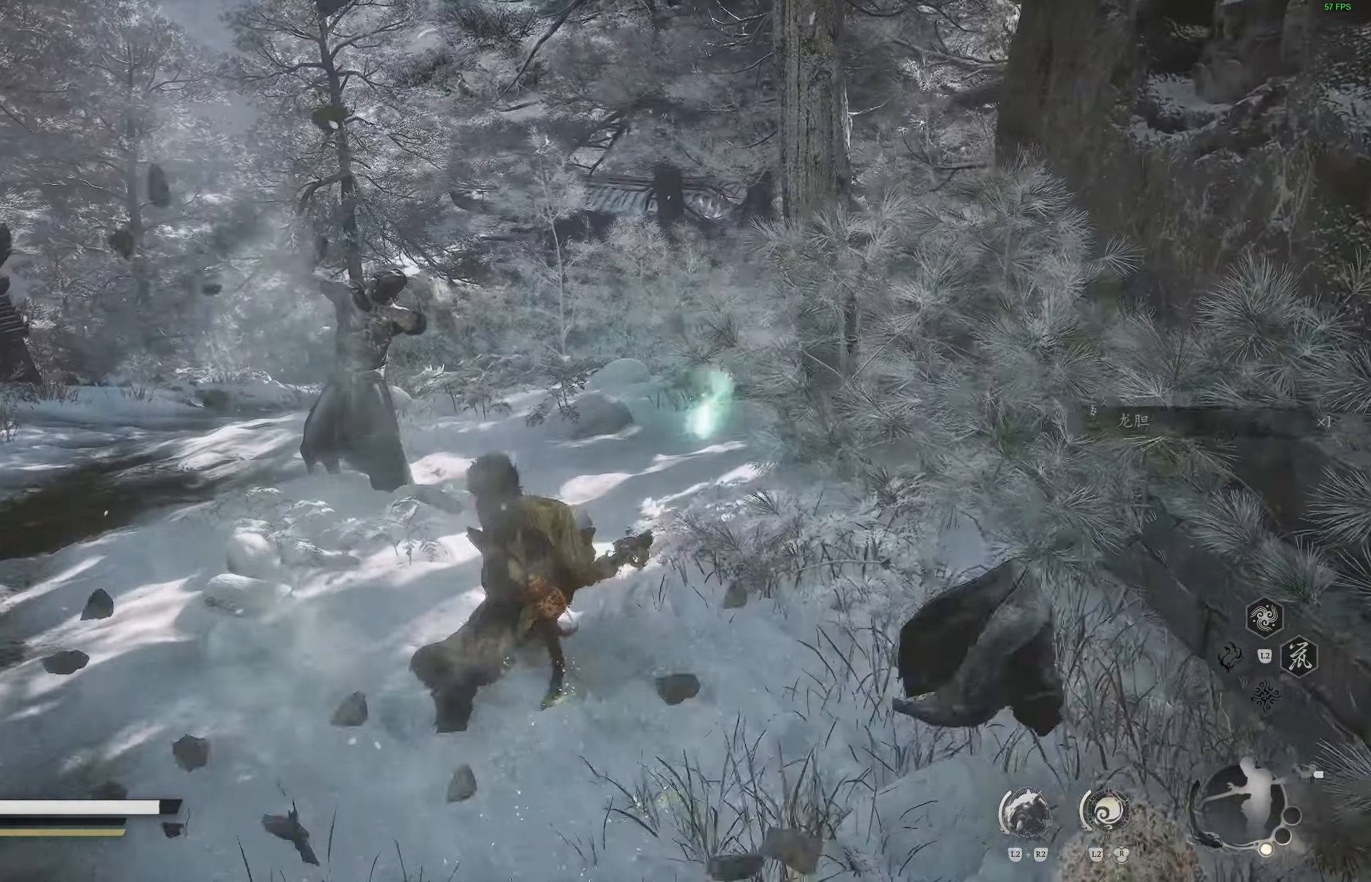
{"dt_ms": 500, "buttons": [], "left_stick": "center", "right_stick": "center", "events": []}
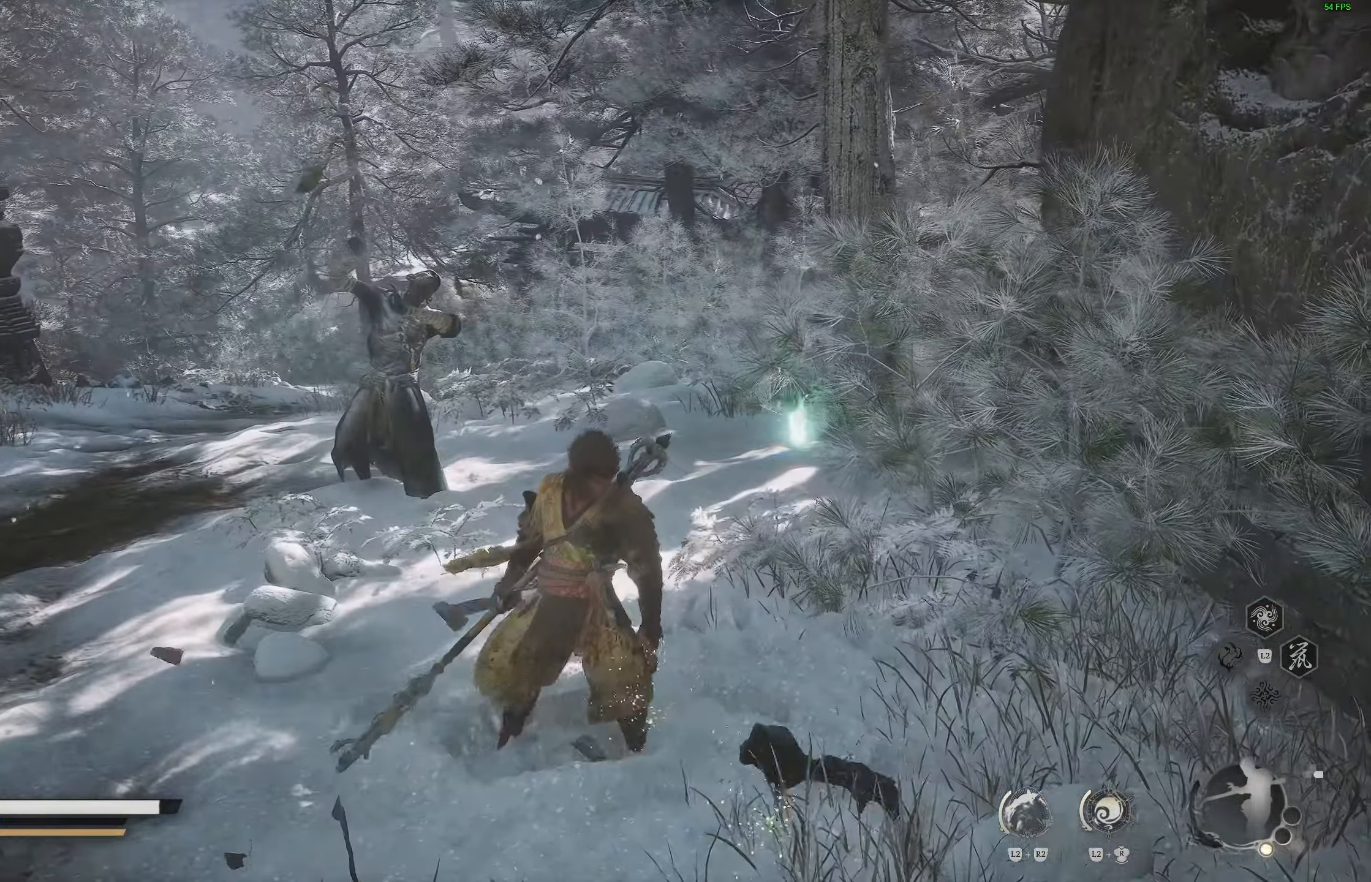
{"dt_ms": 500, "buttons": [], "left_stick": "center", "right_stick": "center", "events": []}
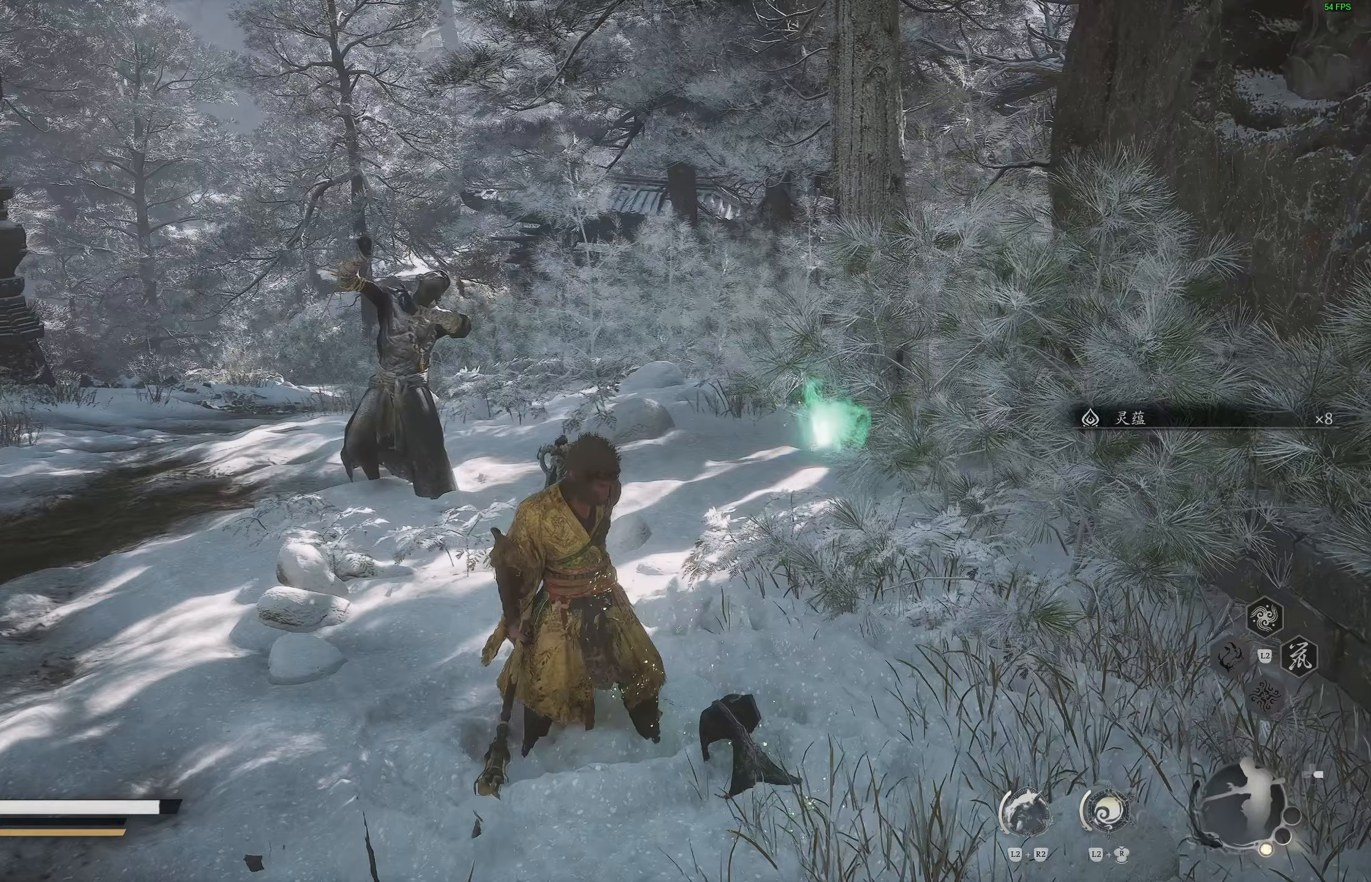
{"dt_ms": 500, "buttons": [], "left_stick": "center", "right_stick": "center", "events": []}
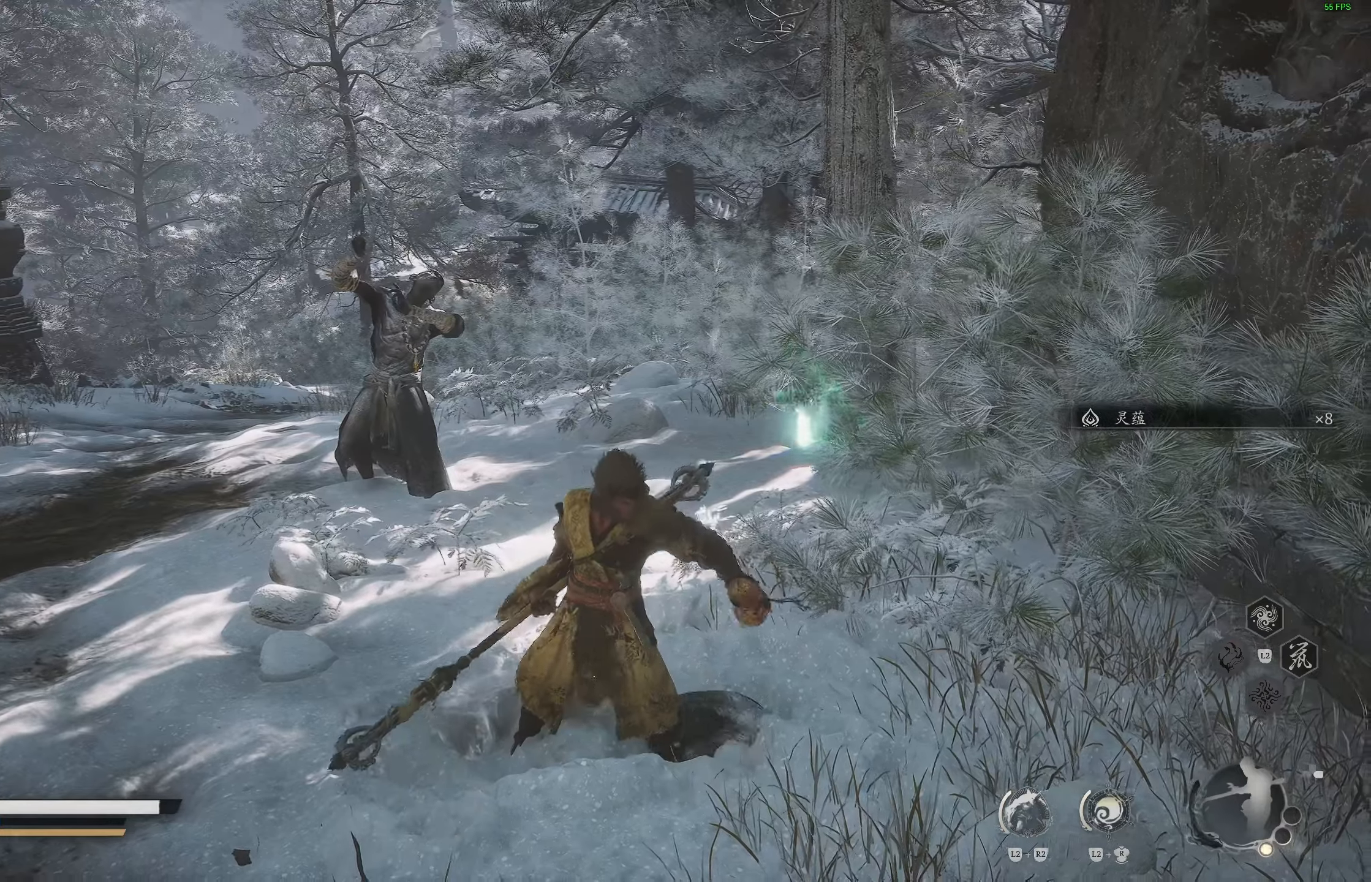
{"dt_ms": 500, "buttons": [], "left_stick": "center", "right_stick": "center", "events": []}
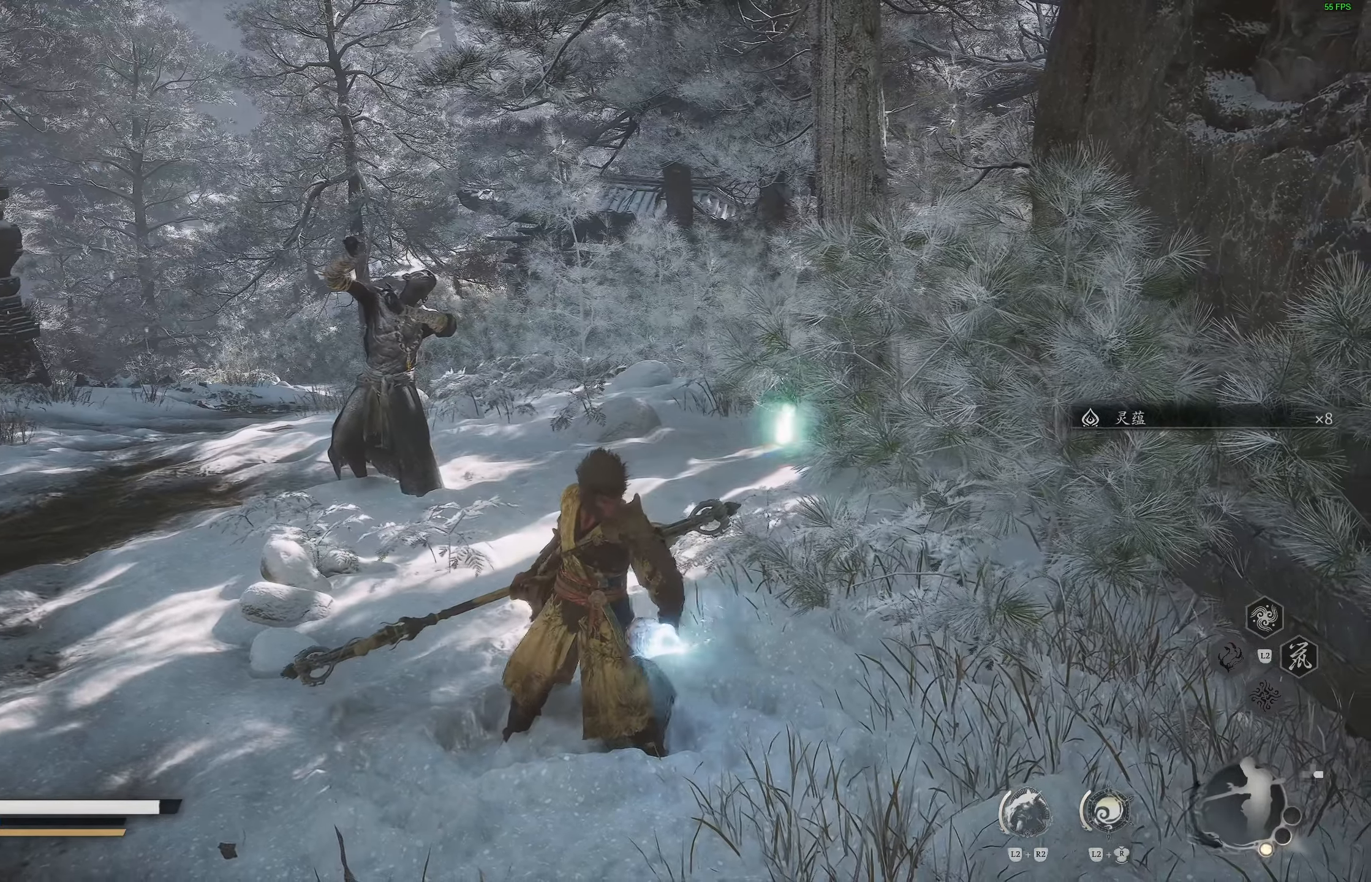
{"dt_ms": 500, "buttons": [], "left_stick": "center", "right_stick": "center", "events": []}
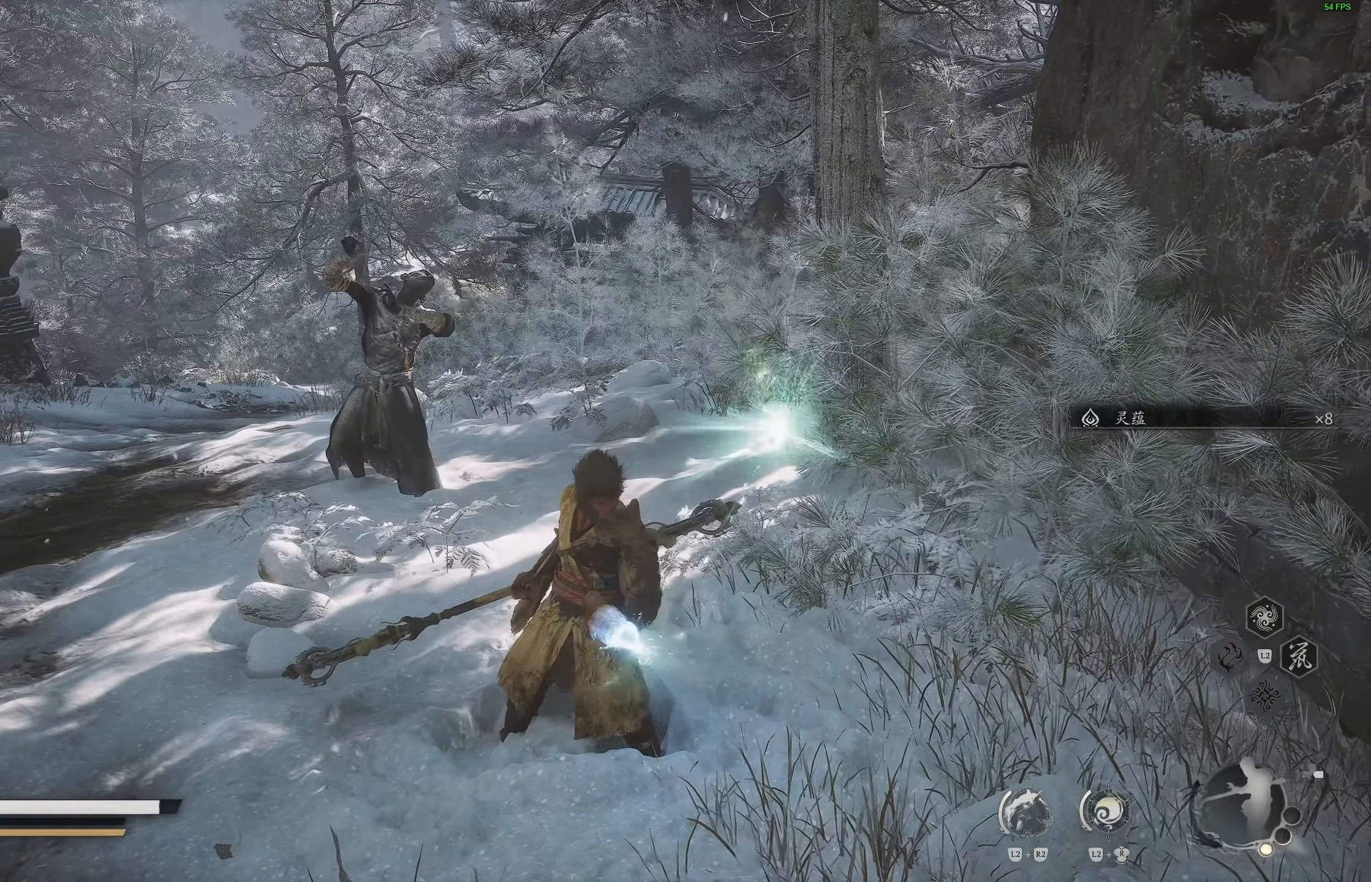
{"dt_ms": 500, "buttons": [], "left_stick": "center", "right_stick": "center", "events": []}
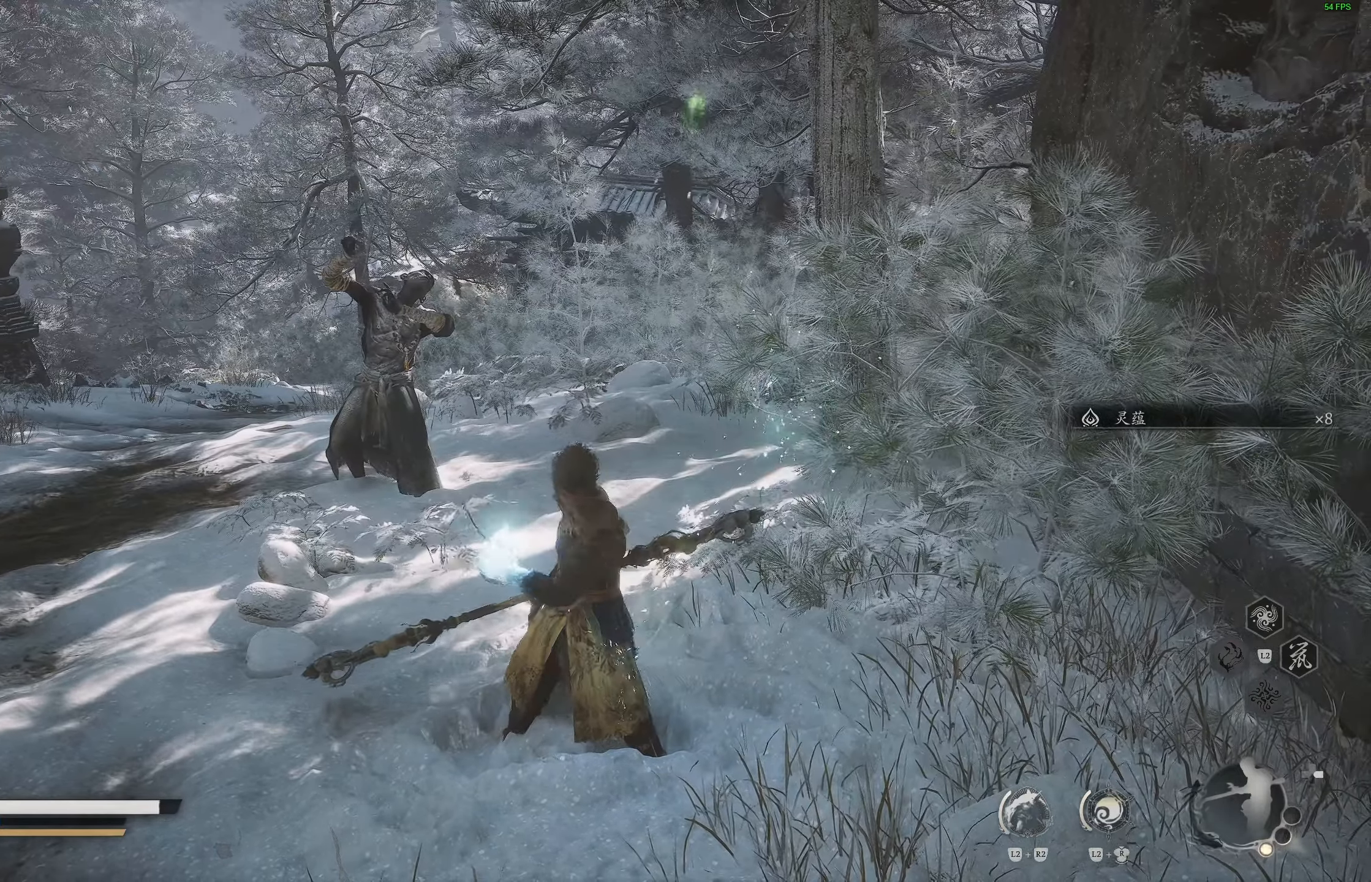
{"dt_ms": 500, "buttons": [], "left_stick": "center", "right_stick": "center", "events": []}
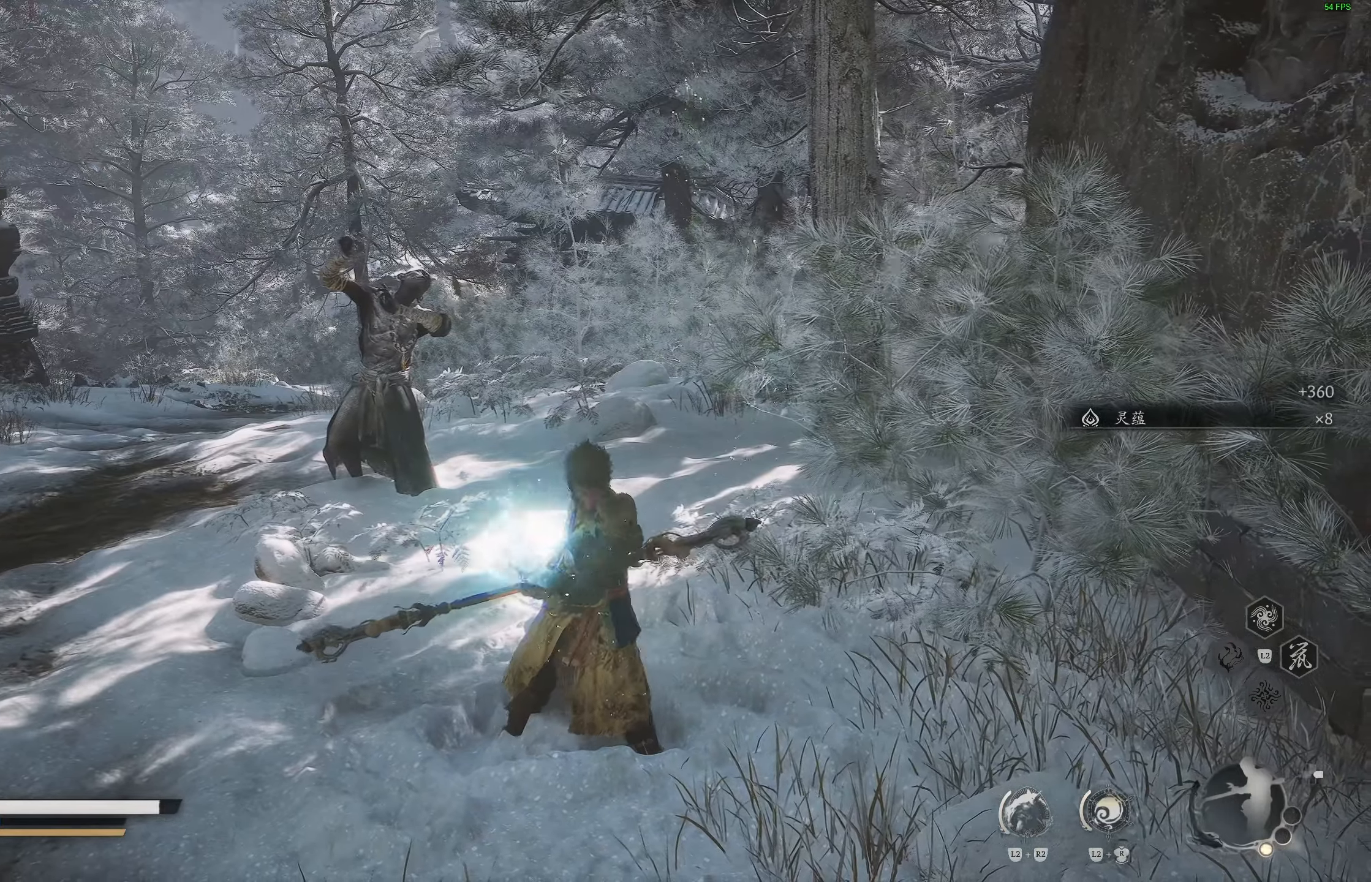
{"dt_ms": 500, "buttons": [], "left_stick": "left", "right_stick": "center", "events": [[167, "left_stick", "left"], [167, "right_stick", "left"], [317, "right_stick", "center"]]}
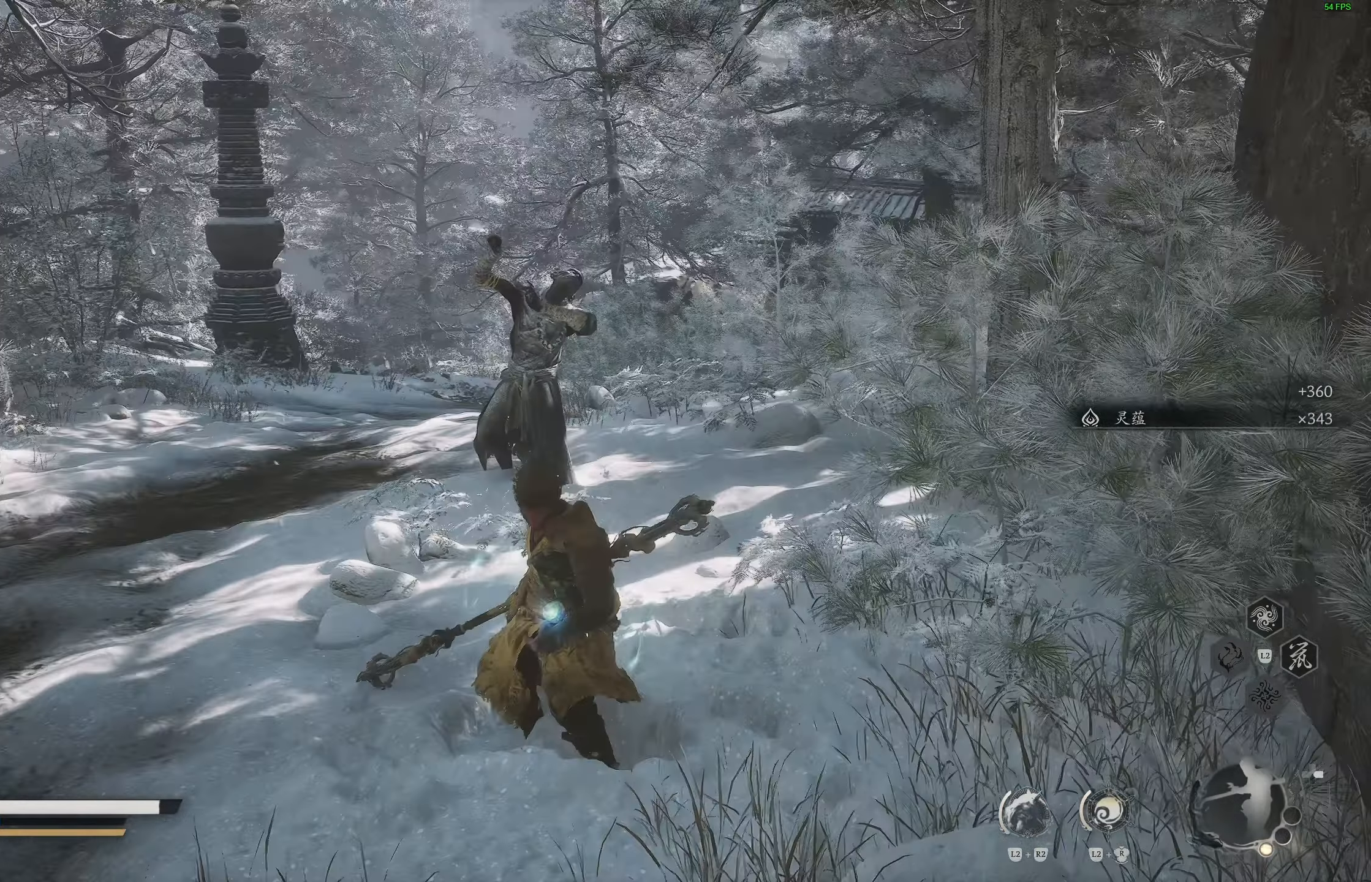
{"dt_ms": 500, "buttons": [], "left_stick": "left", "right_stick": "left", "events": [[150, "right_stick", "left"], [383, "L3", "down"], [500, "L3", "up"]]}